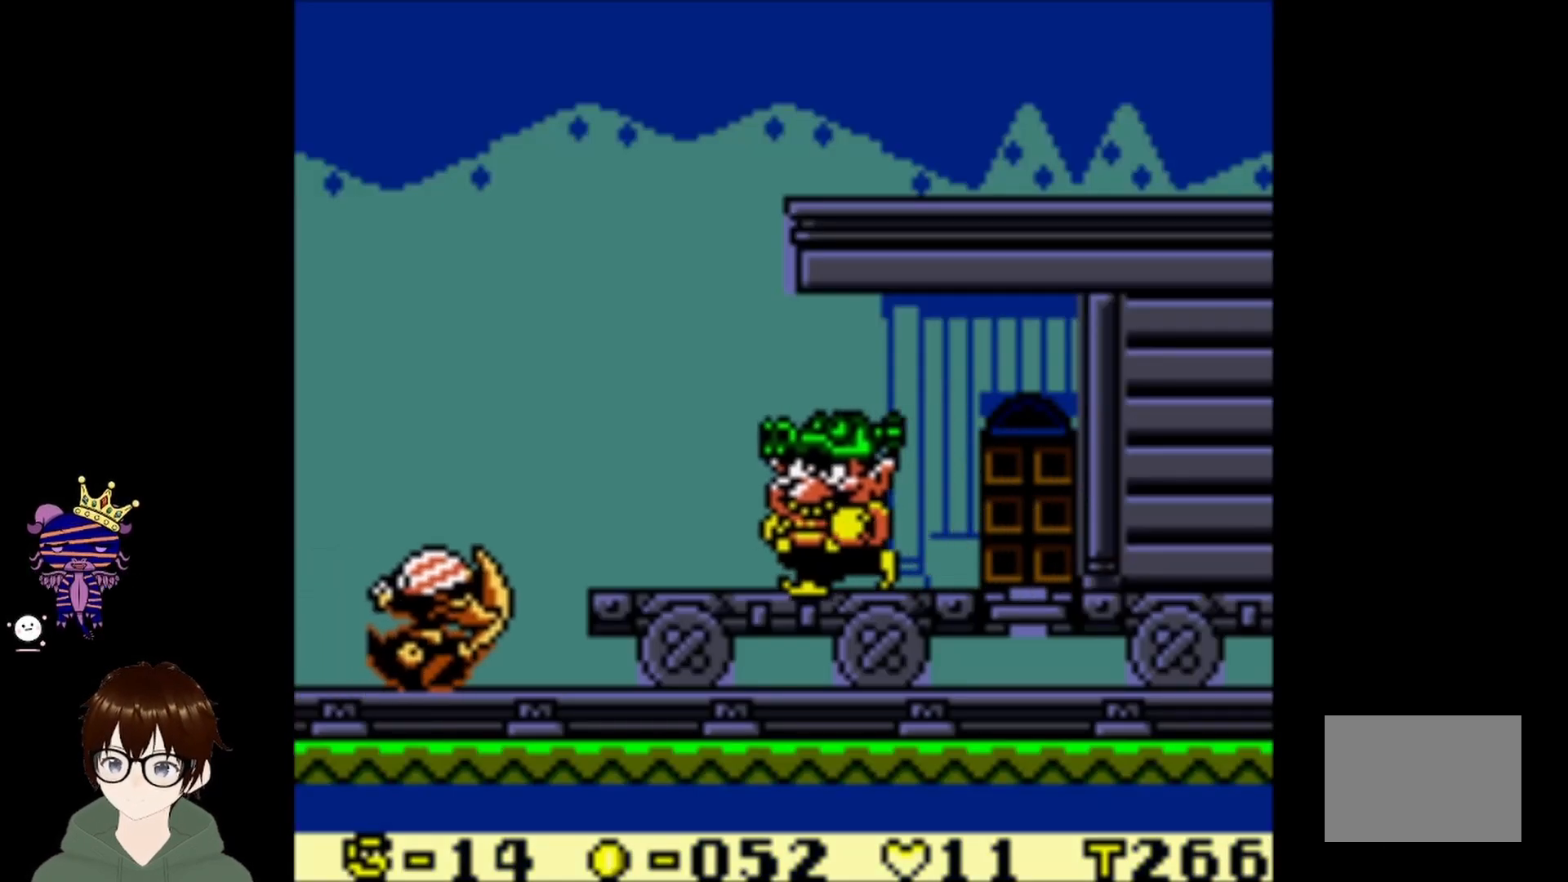
Gameplay with a controller (PlayStation layout); each line is a JSON object with the inputs held at the frame after it. "events" lists button and stick changes between this image and that frame as [ms after this image, input, new state], when the widget could be followed in between. Not read: L3 R3 right_stick.
{"buttons": ["CIRCLE", "DPAD_LEFT"], "left_stick": "center", "events": [[367, "CIRCLE", "down"]]}
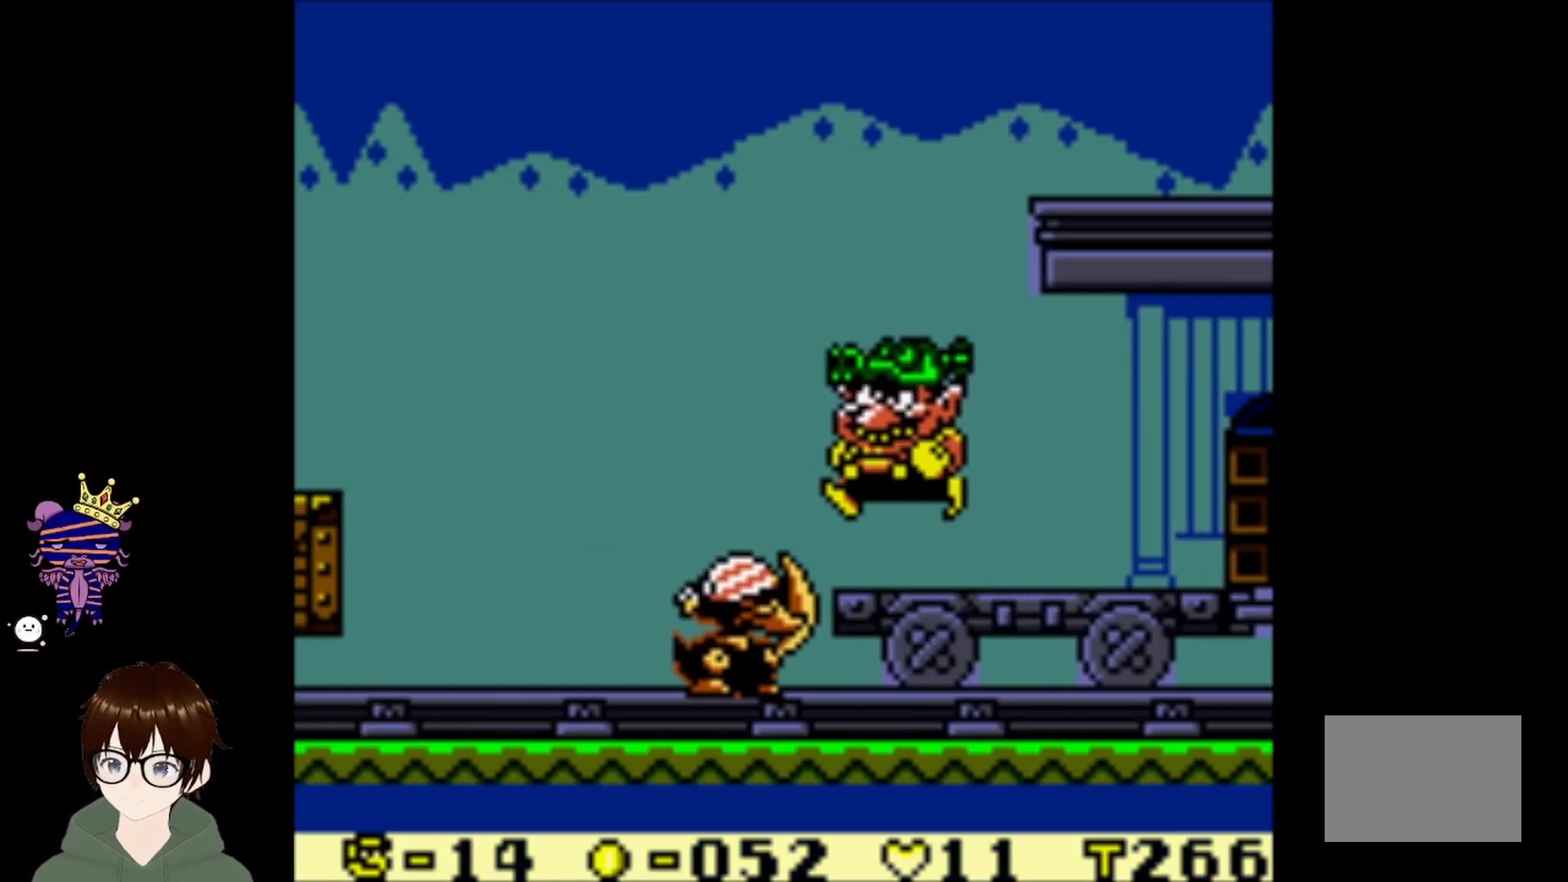
{"buttons": ["DPAD_LEFT"], "left_stick": "center", "events": [[67, "CIRCLE", "up"]]}
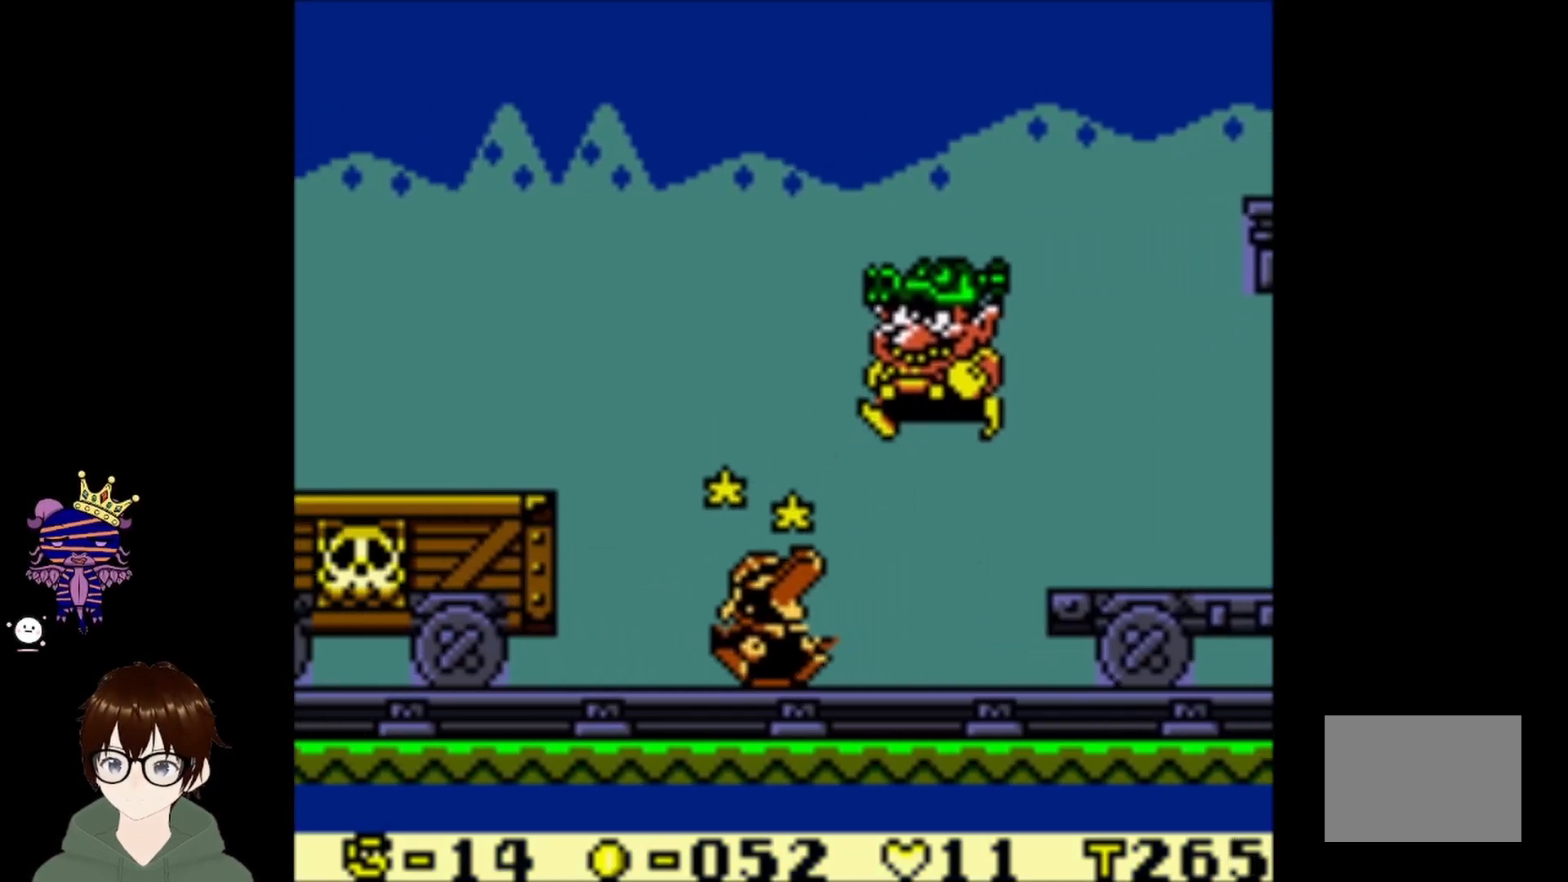
{"buttons": ["DPAD_LEFT"], "left_stick": "center", "events": [[133, "DPAD_LEFT", "up"], [233, "CROSS", "down"], [433, "CROSS", "up"], [500, "DPAD_LEFT", "down"]]}
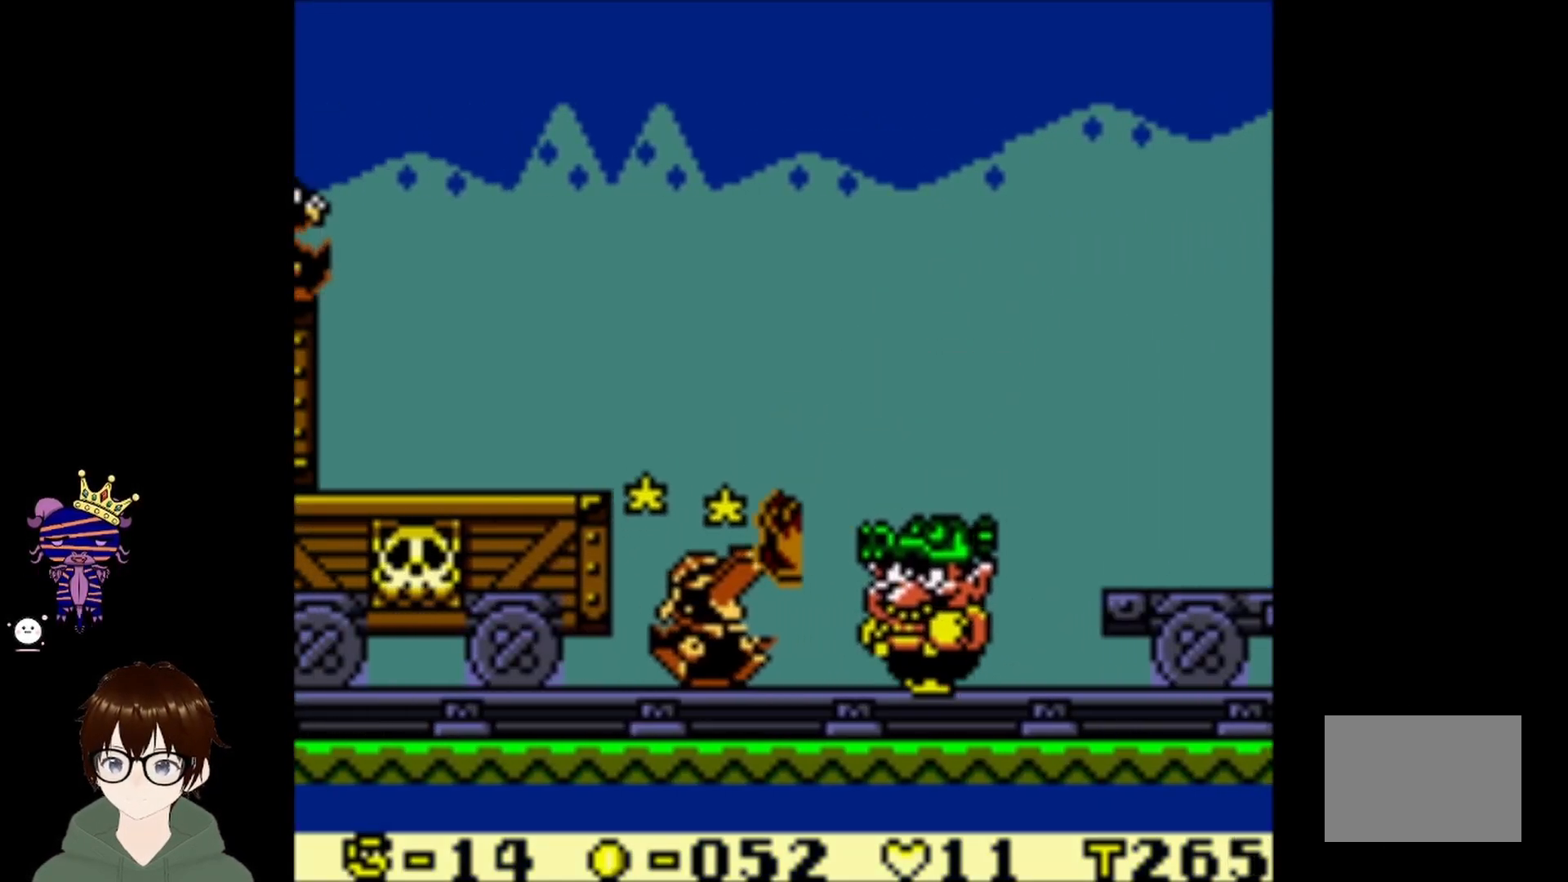
{"buttons": ["DPAD_LEFT"], "left_stick": "center", "events": [[167, "DPAD_DOWN", "down"], [200, "DPAD_LEFT", "up"], [301, "DPAD_LEFT", "down"], [334, "DPAD_DOWN", "up"]]}
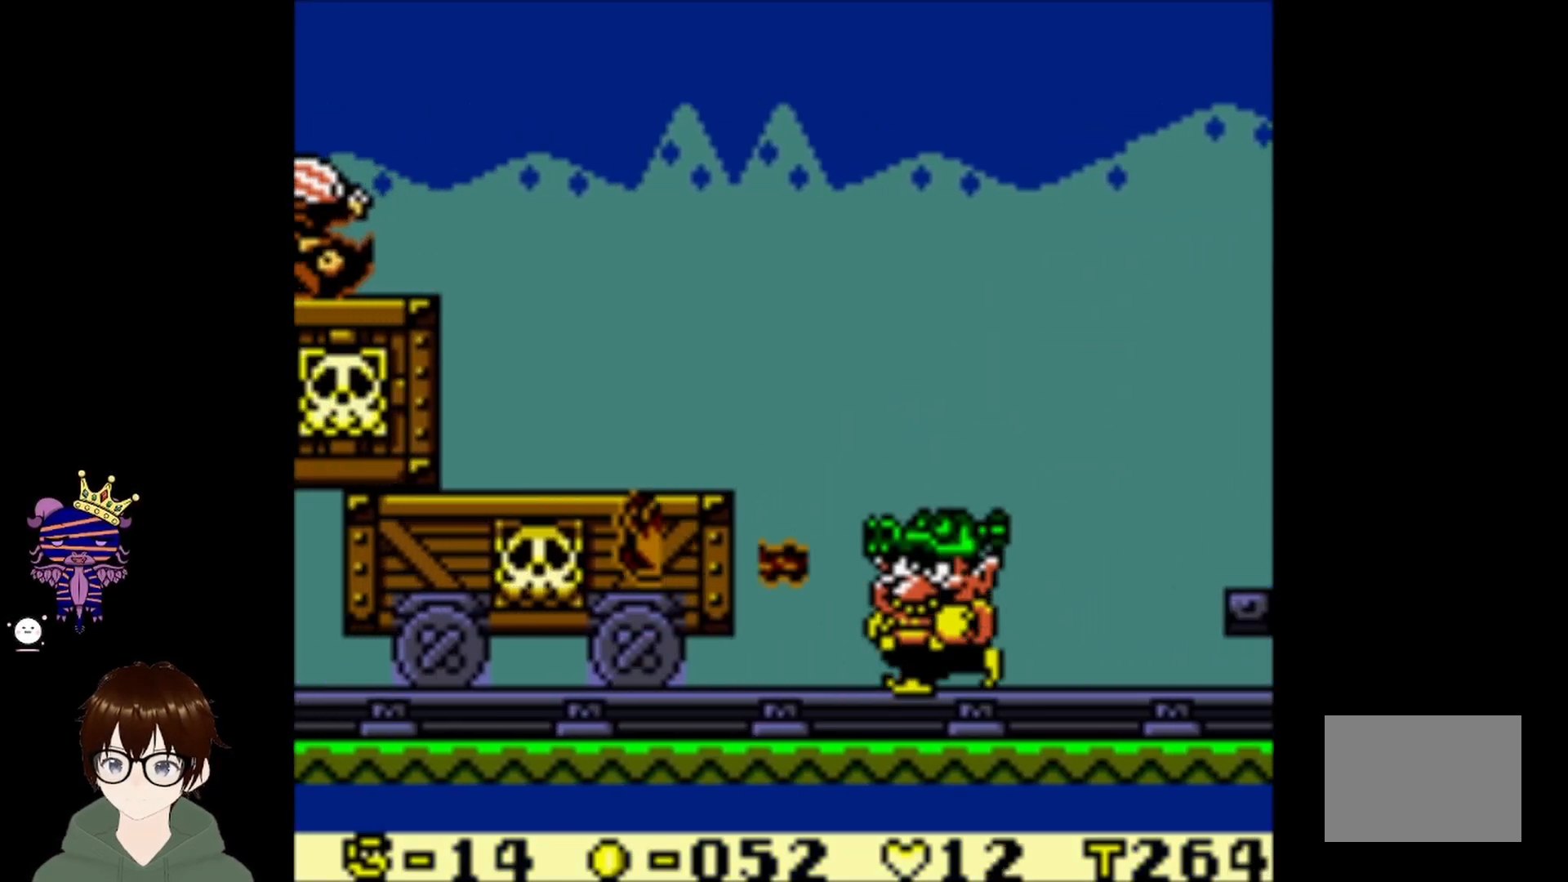
{"buttons": ["DPAD_LEFT"], "left_stick": "center", "events": [[66, "CIRCLE", "down"], [433, "CIRCLE", "up"]]}
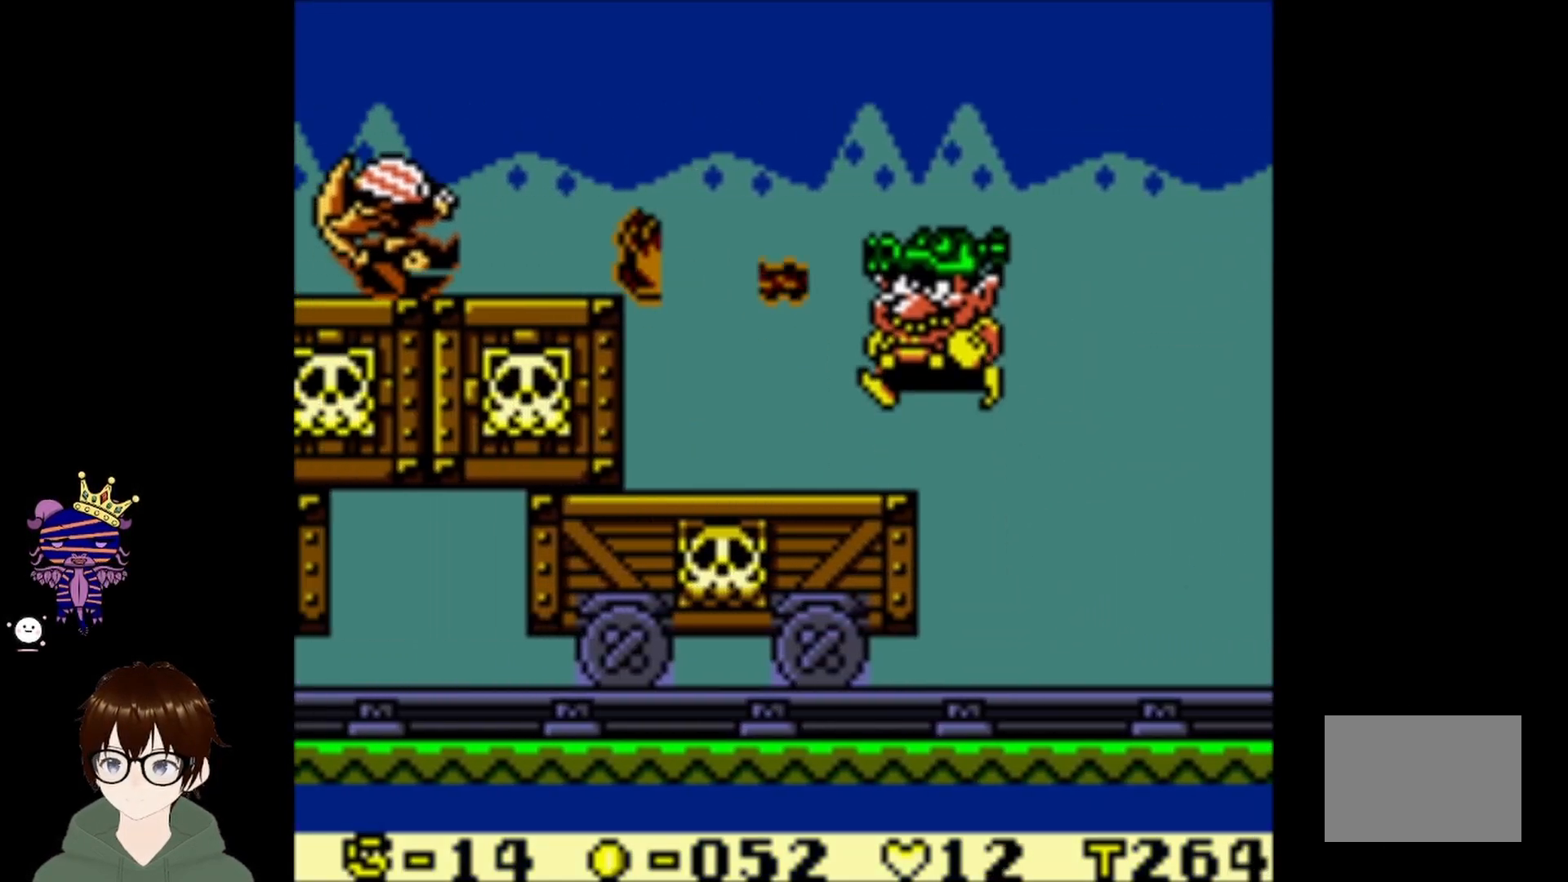
{"buttons": ["CIRCLE", "DPAD_LEFT"], "left_stick": "center", "events": [[434, "CIRCLE", "down"]]}
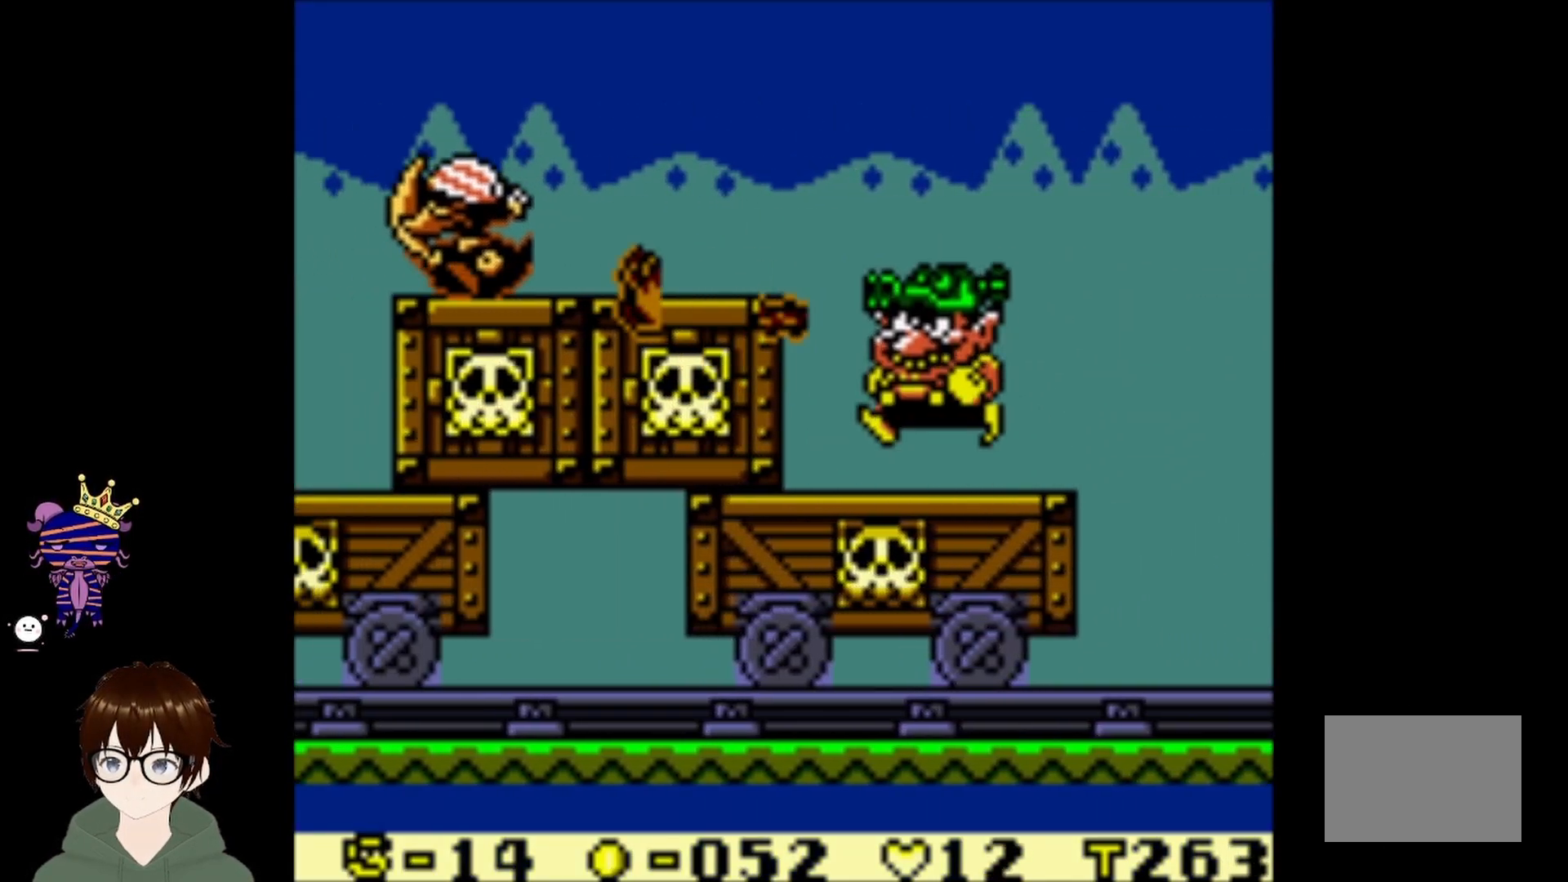
{"buttons": ["DPAD_LEFT"], "left_stick": "center", "events": [[367, "CIRCLE", "up"]]}
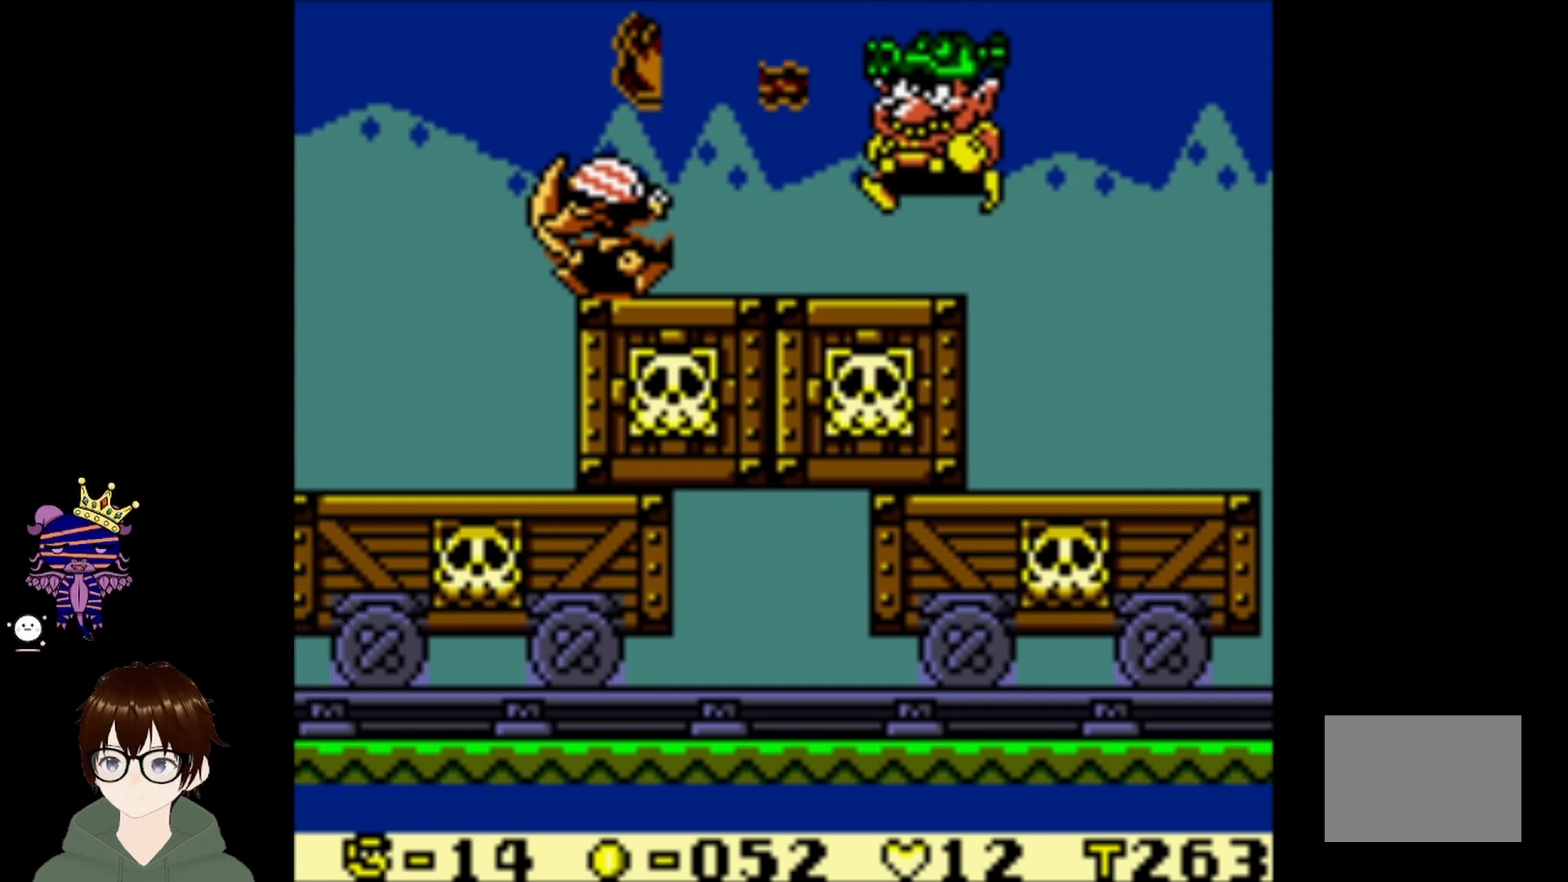
{"buttons": ["DPAD_LEFT"], "left_stick": "center", "events": [[200, "DPAD_DOWN", "down"], [234, "DPAD_LEFT", "up"], [300, "DPAD_LEFT", "down"], [334, "DPAD_DOWN", "up"]]}
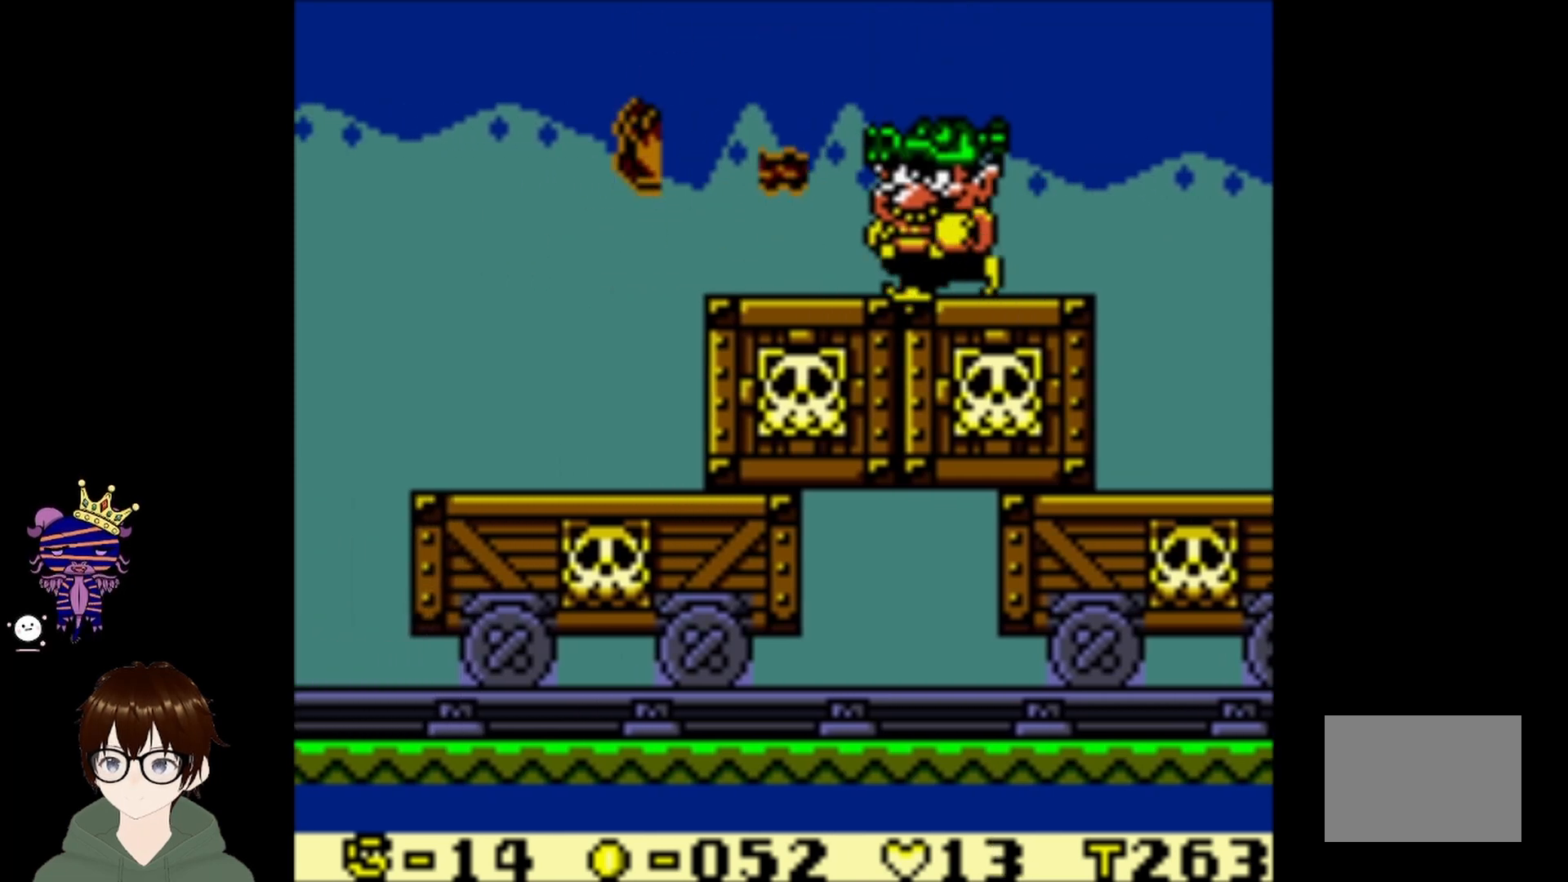
{"buttons": ["DPAD_LEFT"], "left_stick": "center", "events": [[233, "CIRCLE", "down"], [400, "CIRCLE", "up"]]}
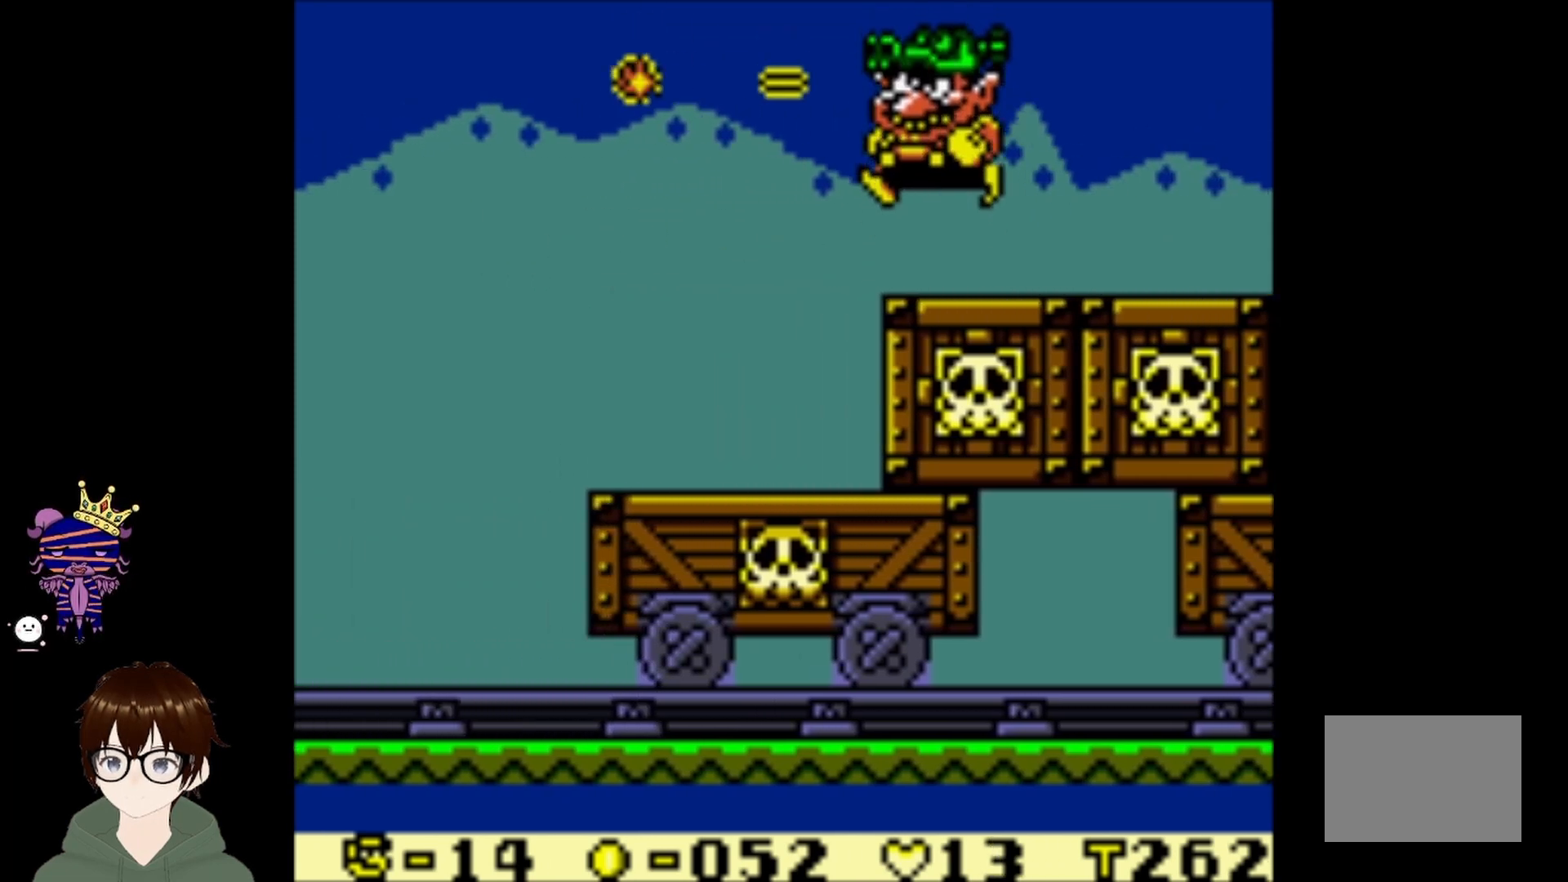
{"buttons": ["DPAD_LEFT"], "left_stick": "center", "events": []}
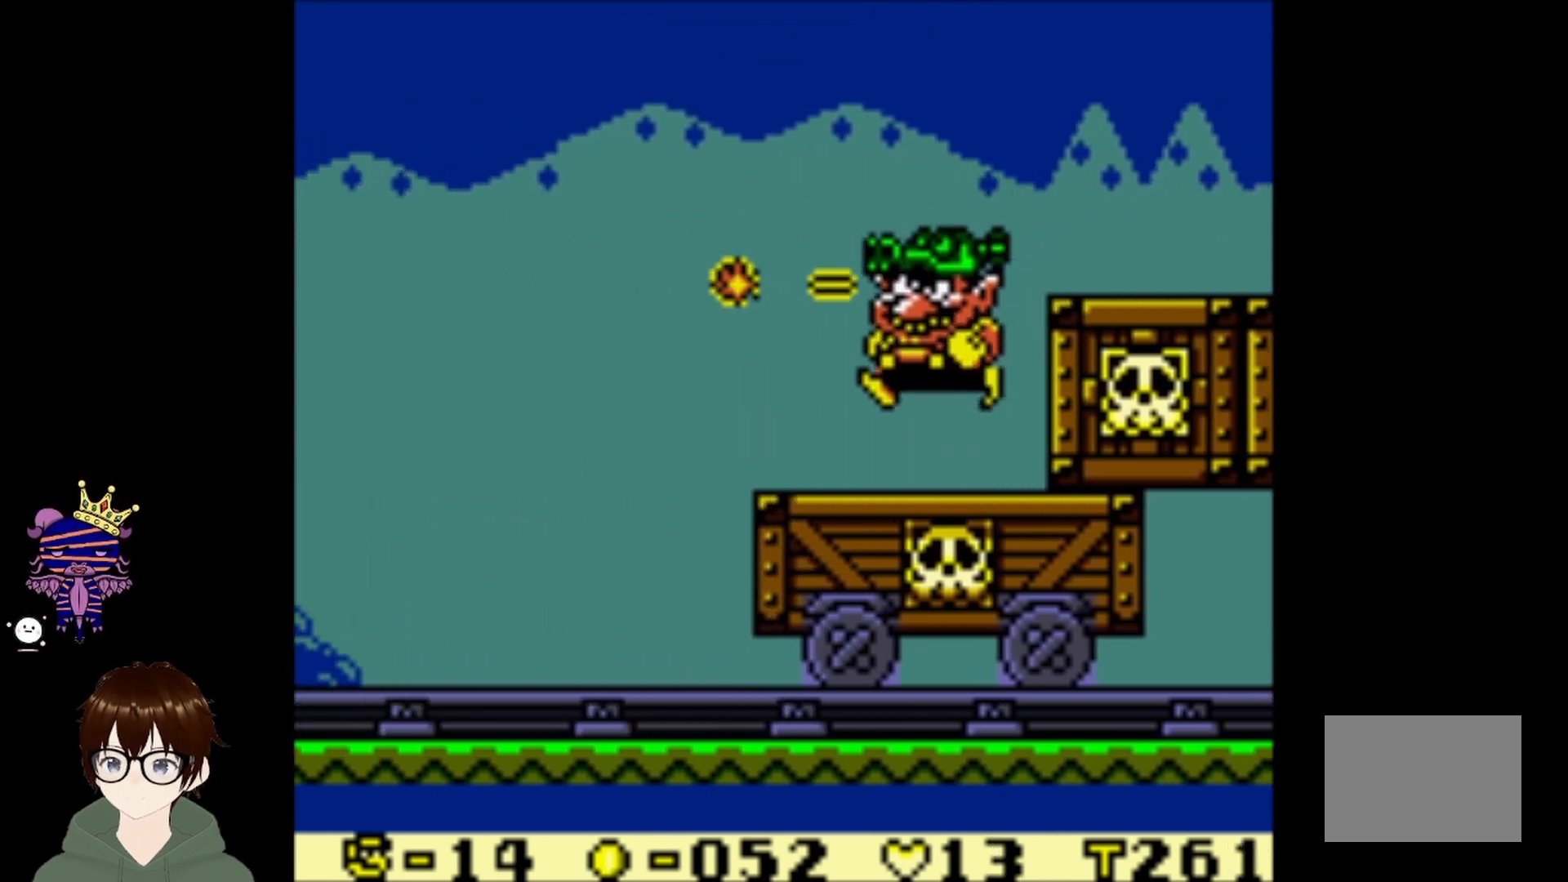
{"buttons": ["DPAD_LEFT"], "left_stick": "center", "events": [[267, "CIRCLE", "down"], [467, "CIRCLE", "up"]]}
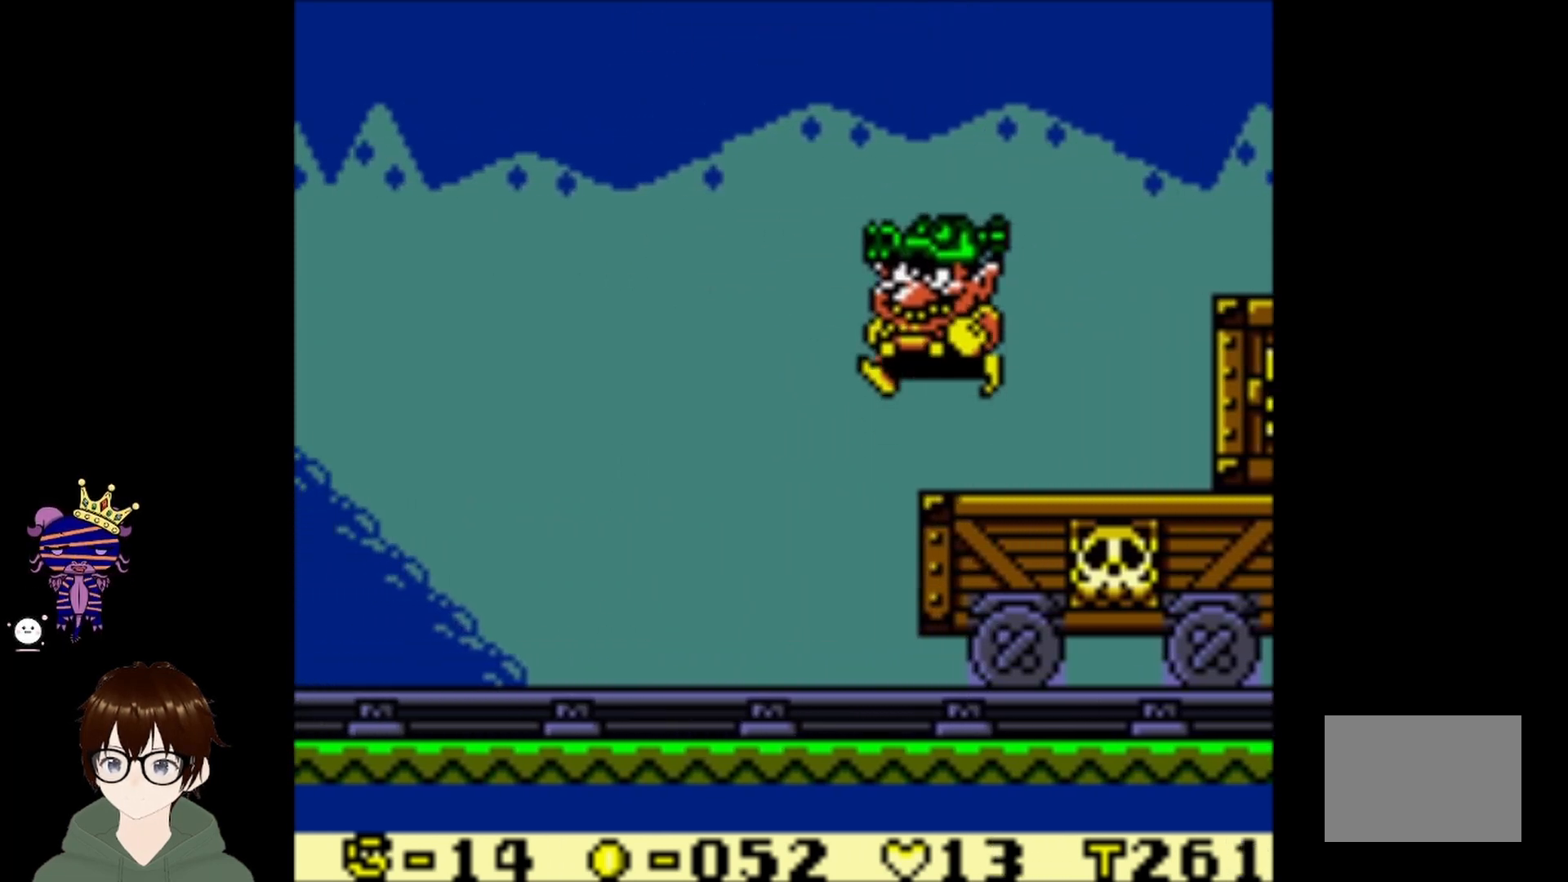
{"buttons": ["DPAD_LEFT"], "left_stick": "center", "events": []}
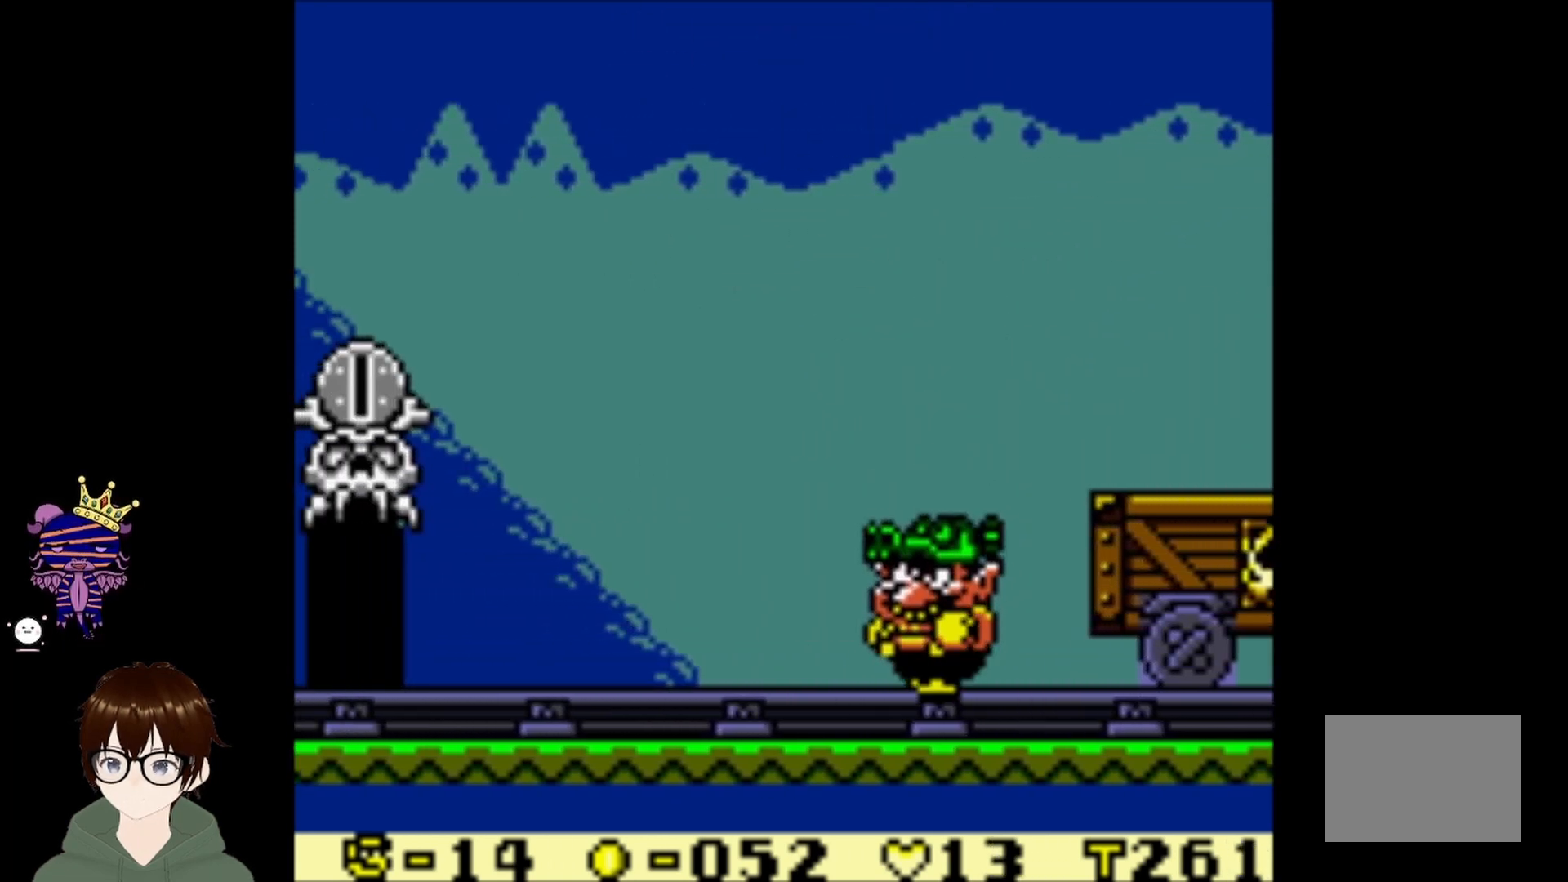
{"buttons": ["DPAD_LEFT"], "left_stick": "center", "events": []}
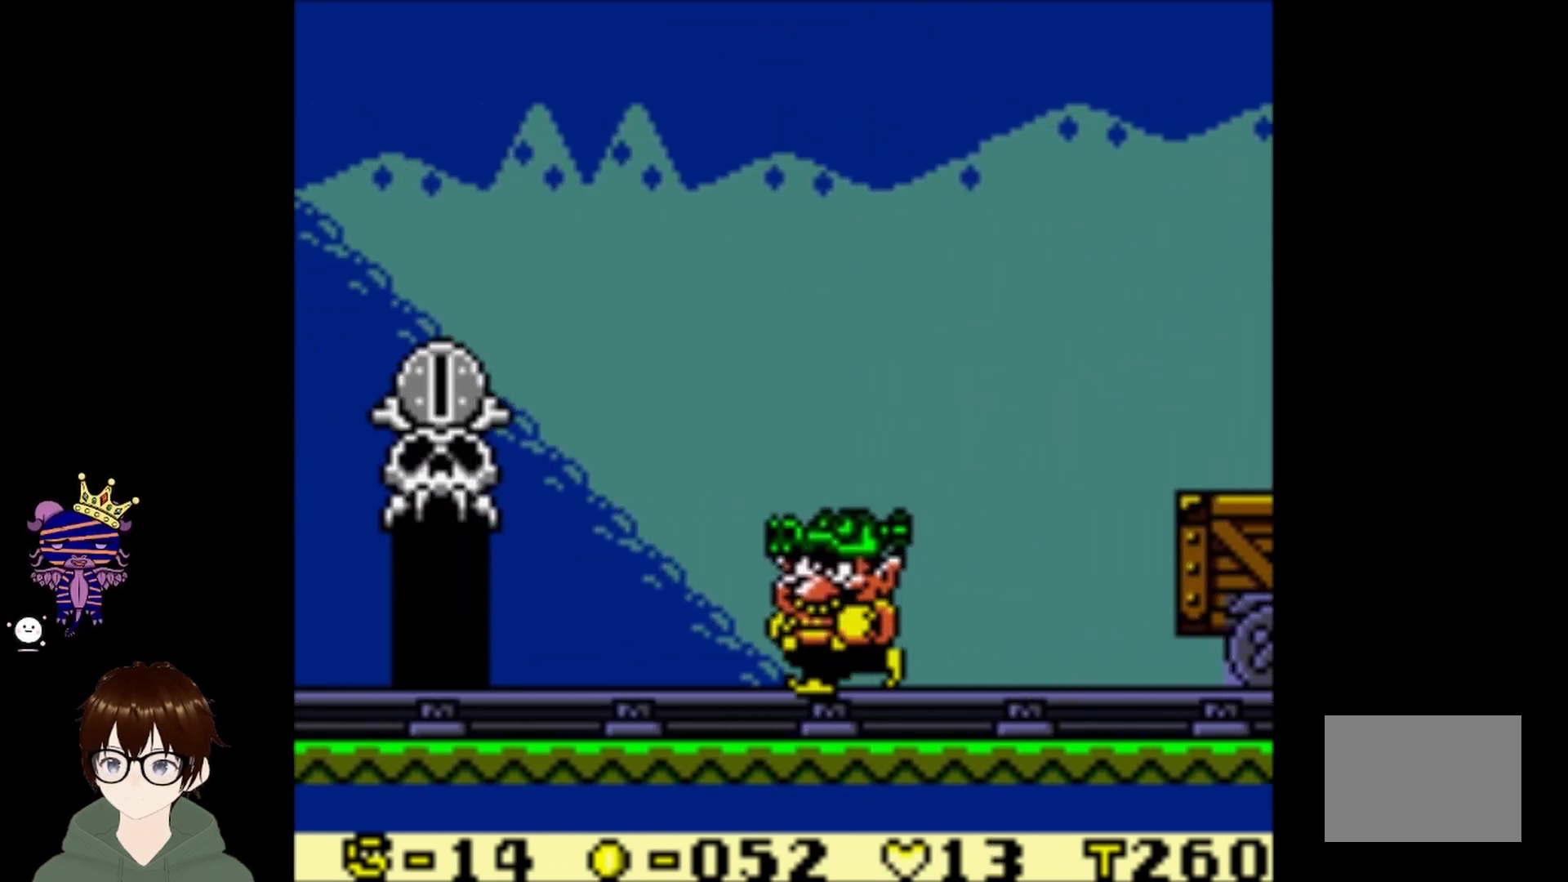
{"buttons": ["DPAD_LEFT"], "left_stick": "center", "events": []}
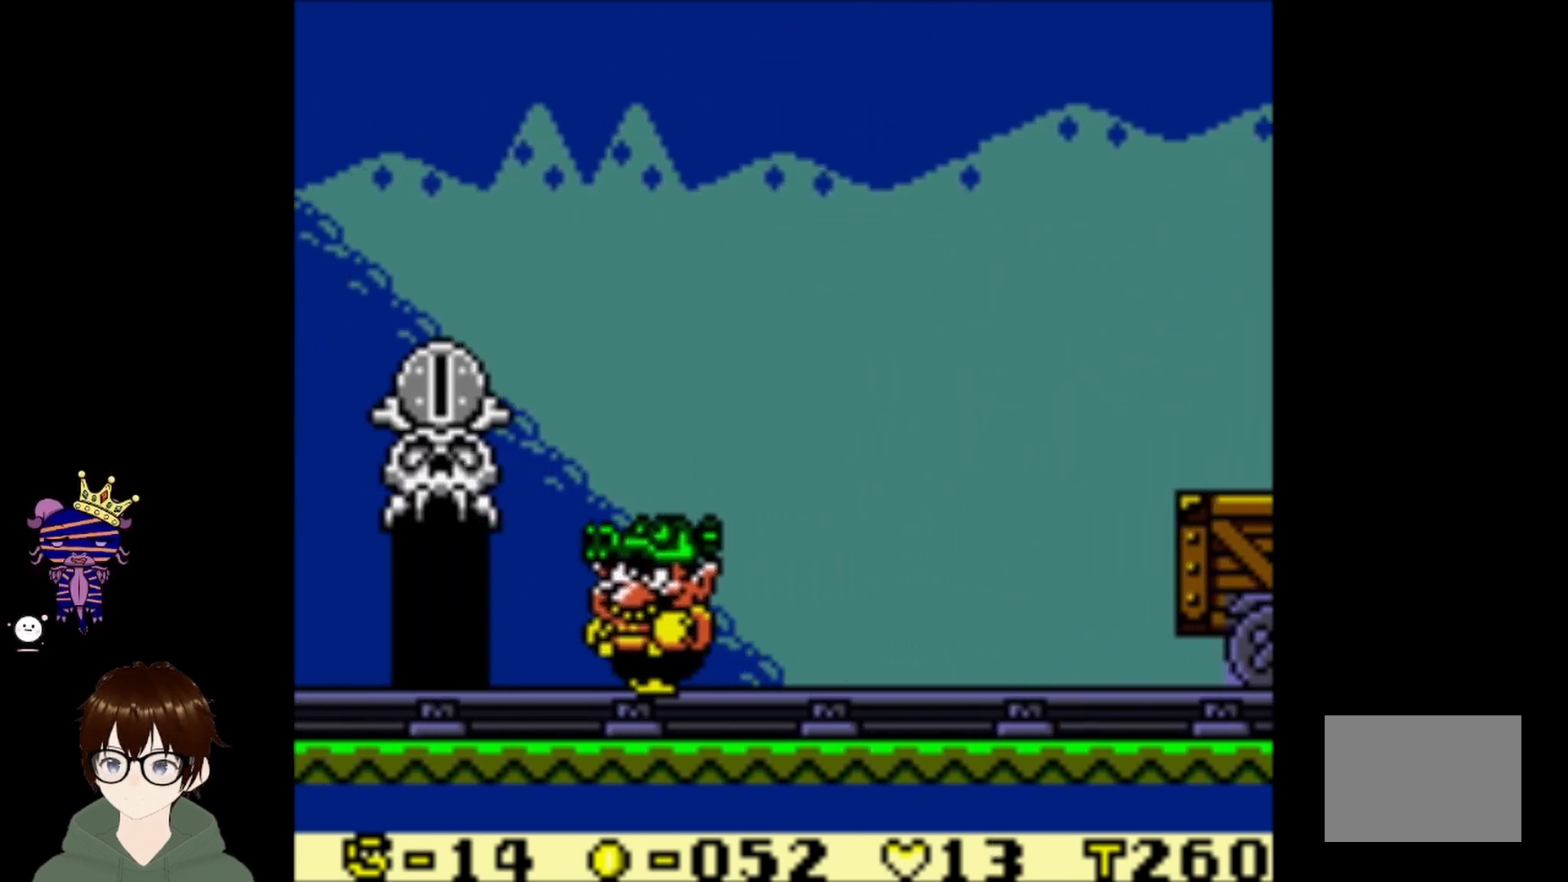
{"buttons": ["DPAD_LEFT"], "left_stick": "center", "events": []}
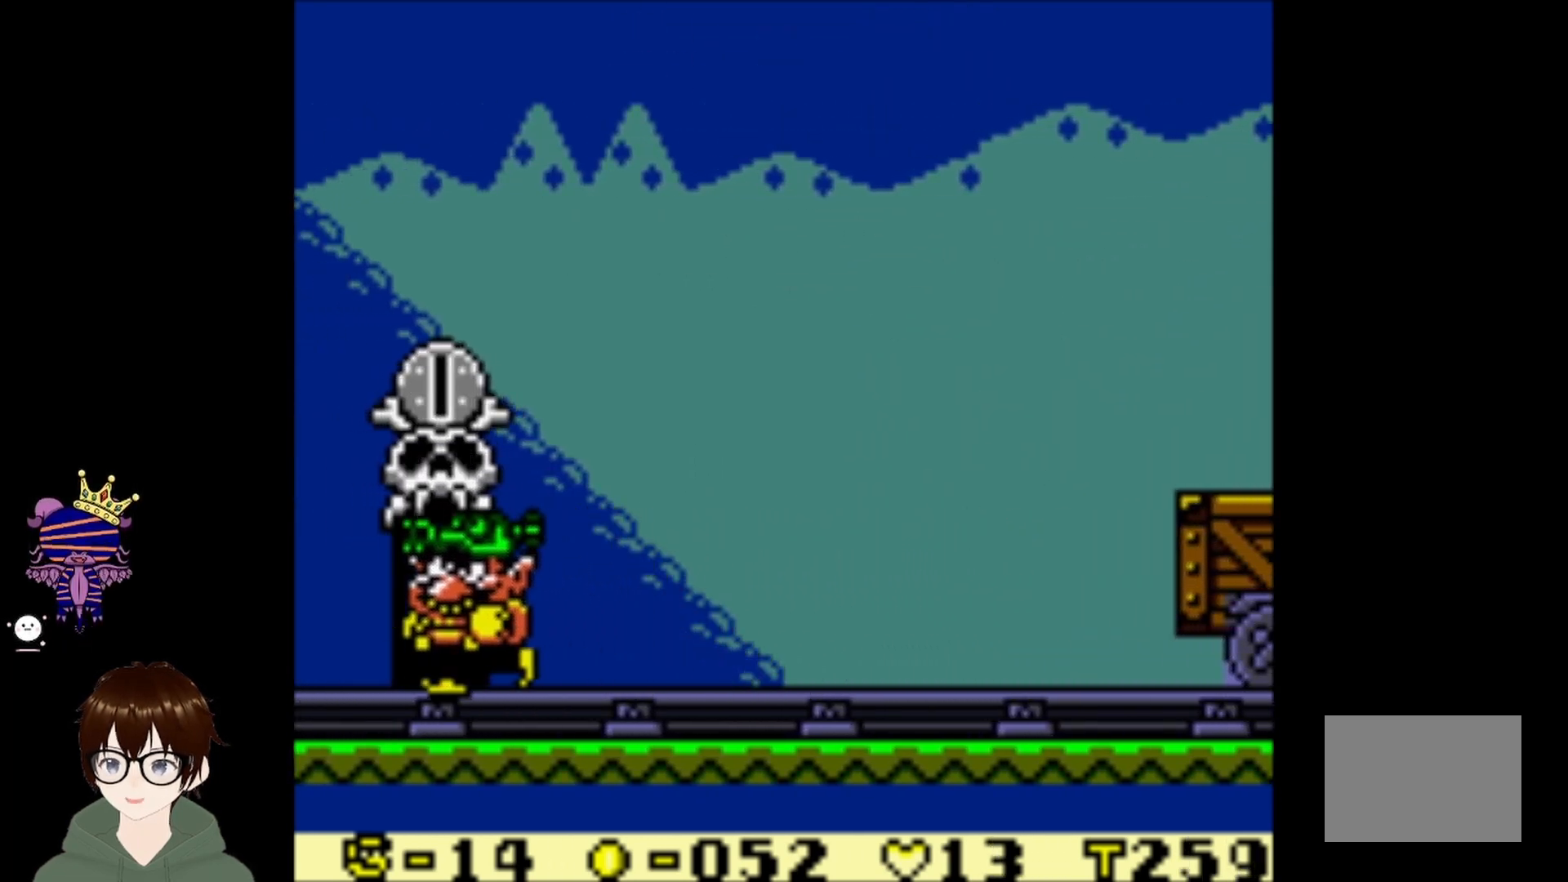
{"buttons": [], "left_stick": "center", "events": [[67, "DPAD_LEFT", "up"], [67, "DPAD_UP", "down"], [334, "DPAD_UP", "up"]]}
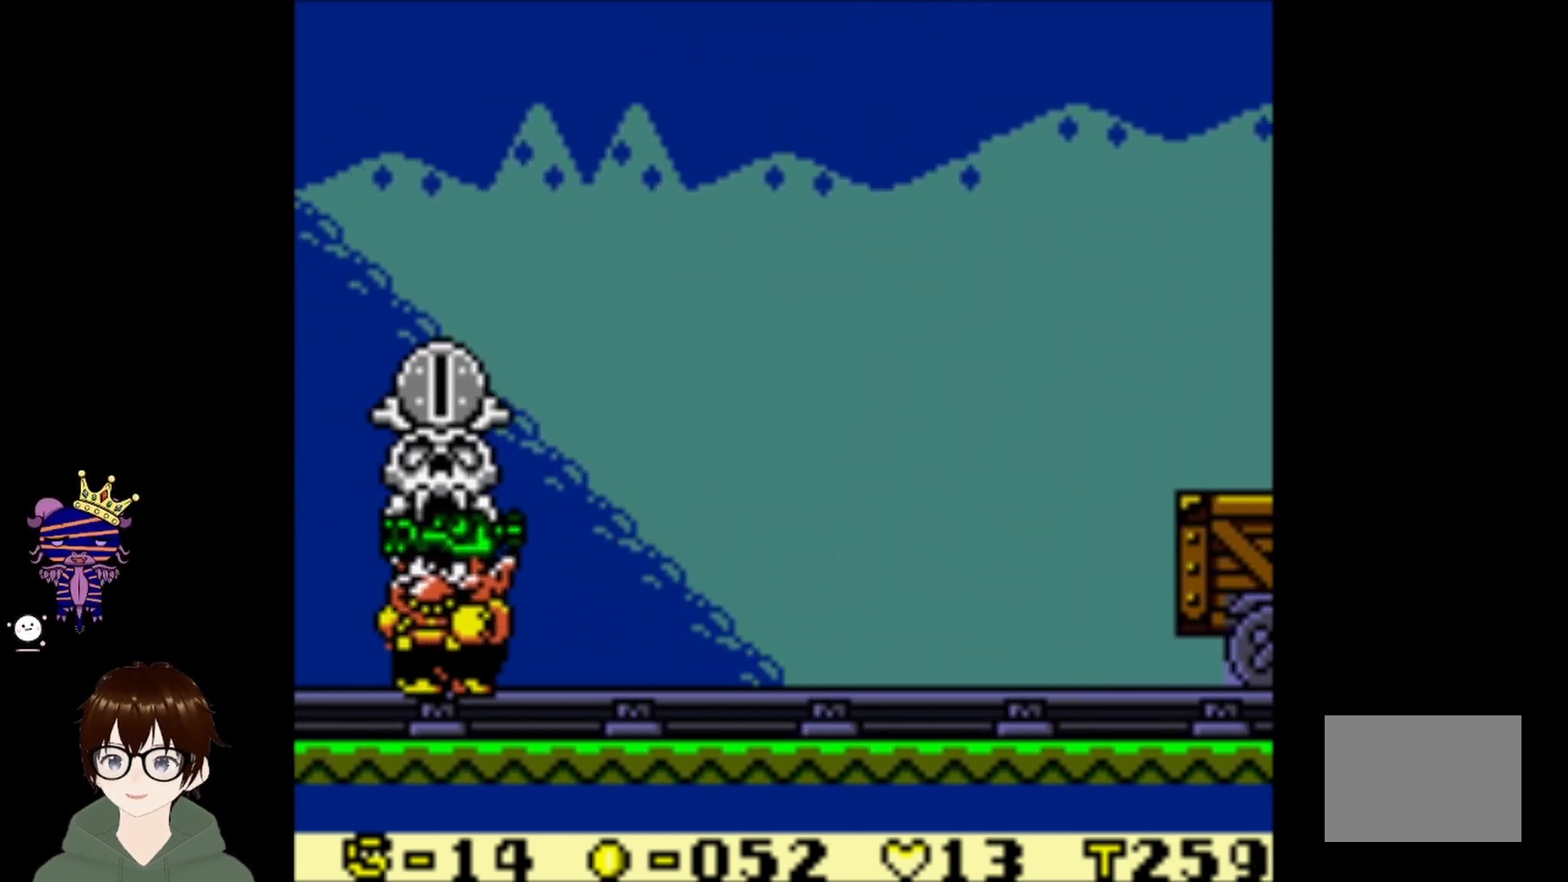
{"buttons": [], "left_stick": "center", "events": []}
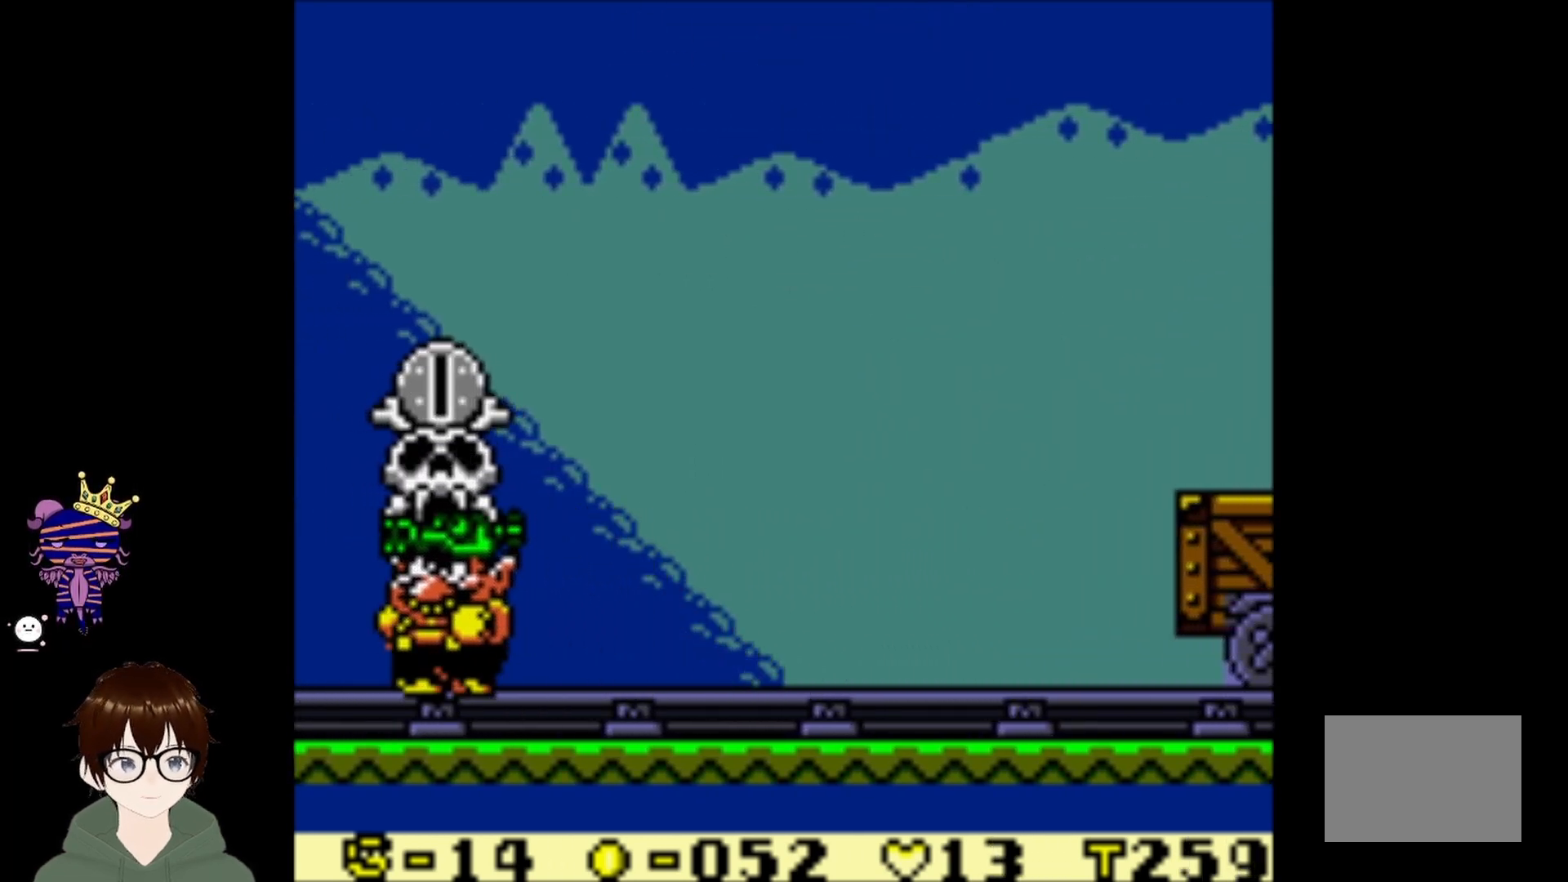
{"buttons": [], "left_stick": "center", "events": []}
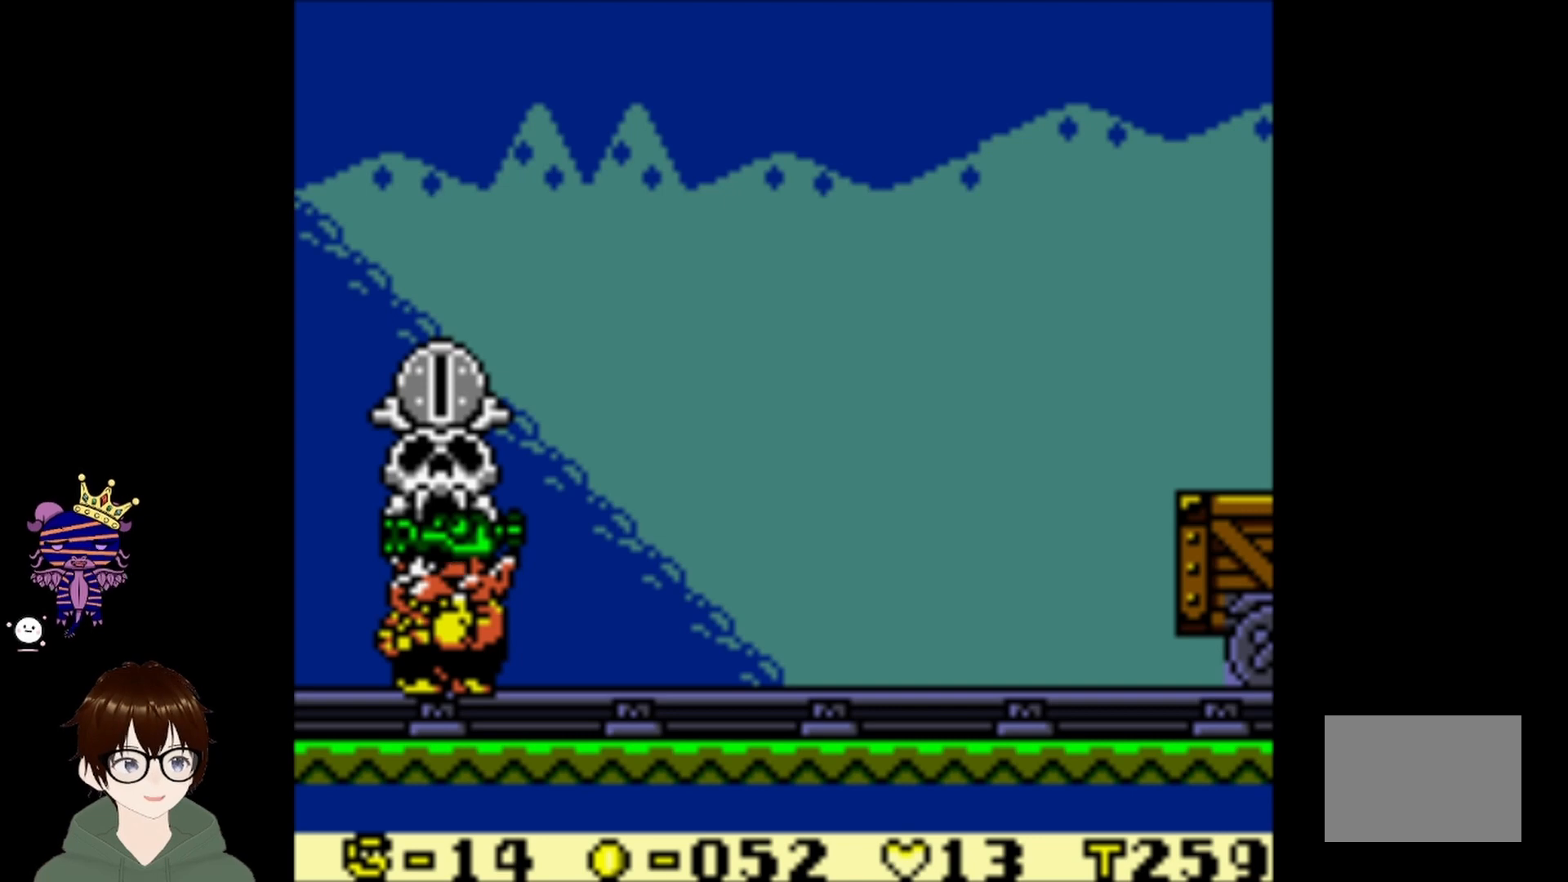
{"buttons": [], "left_stick": "center", "events": []}
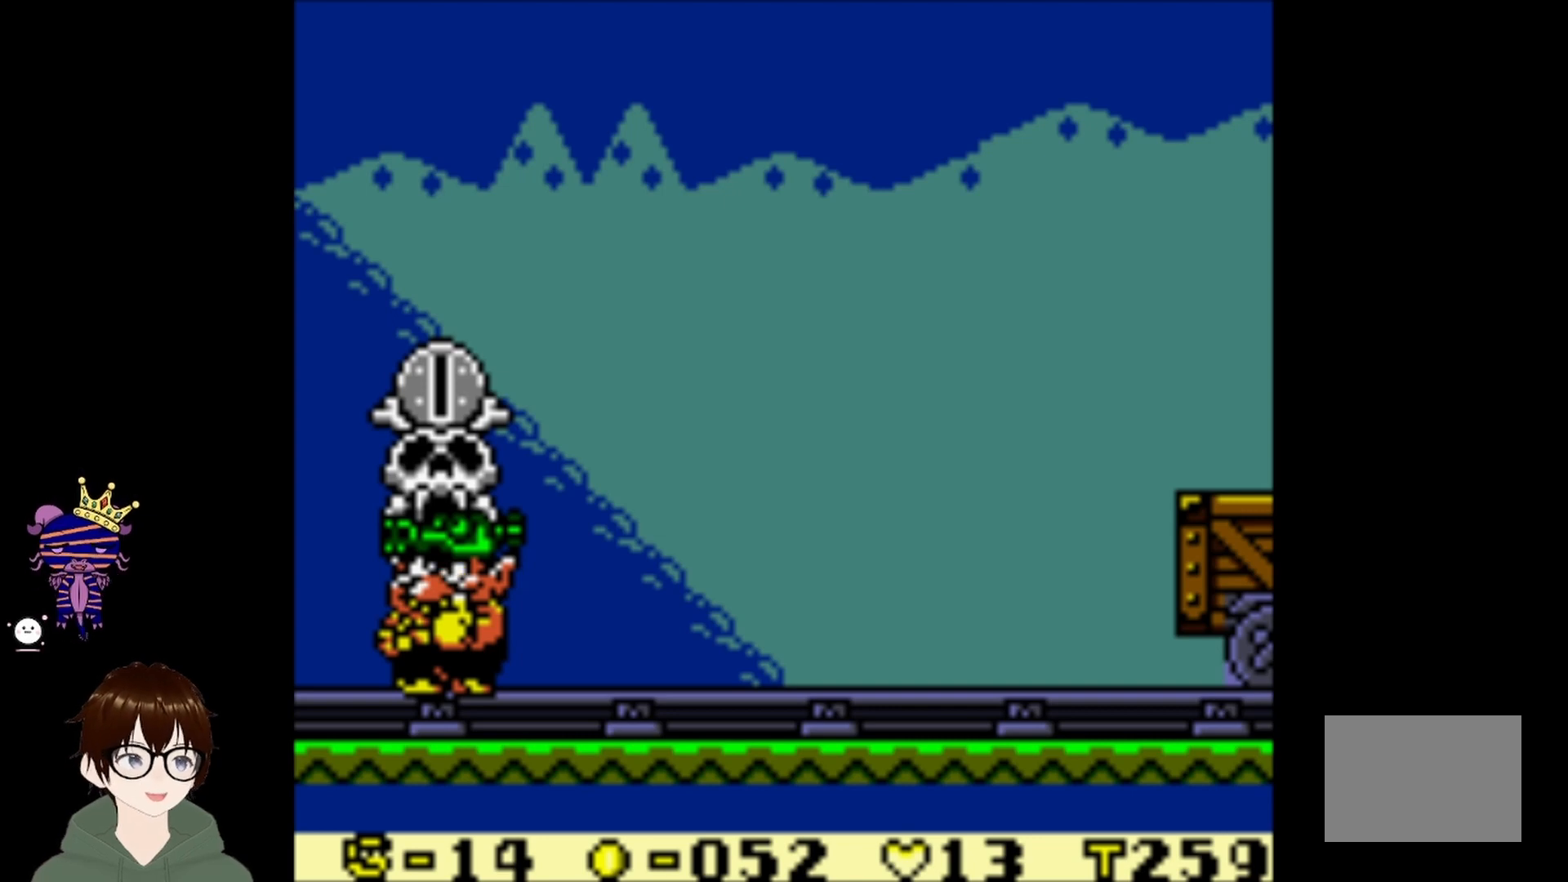
{"buttons": [], "left_stick": "center", "events": []}
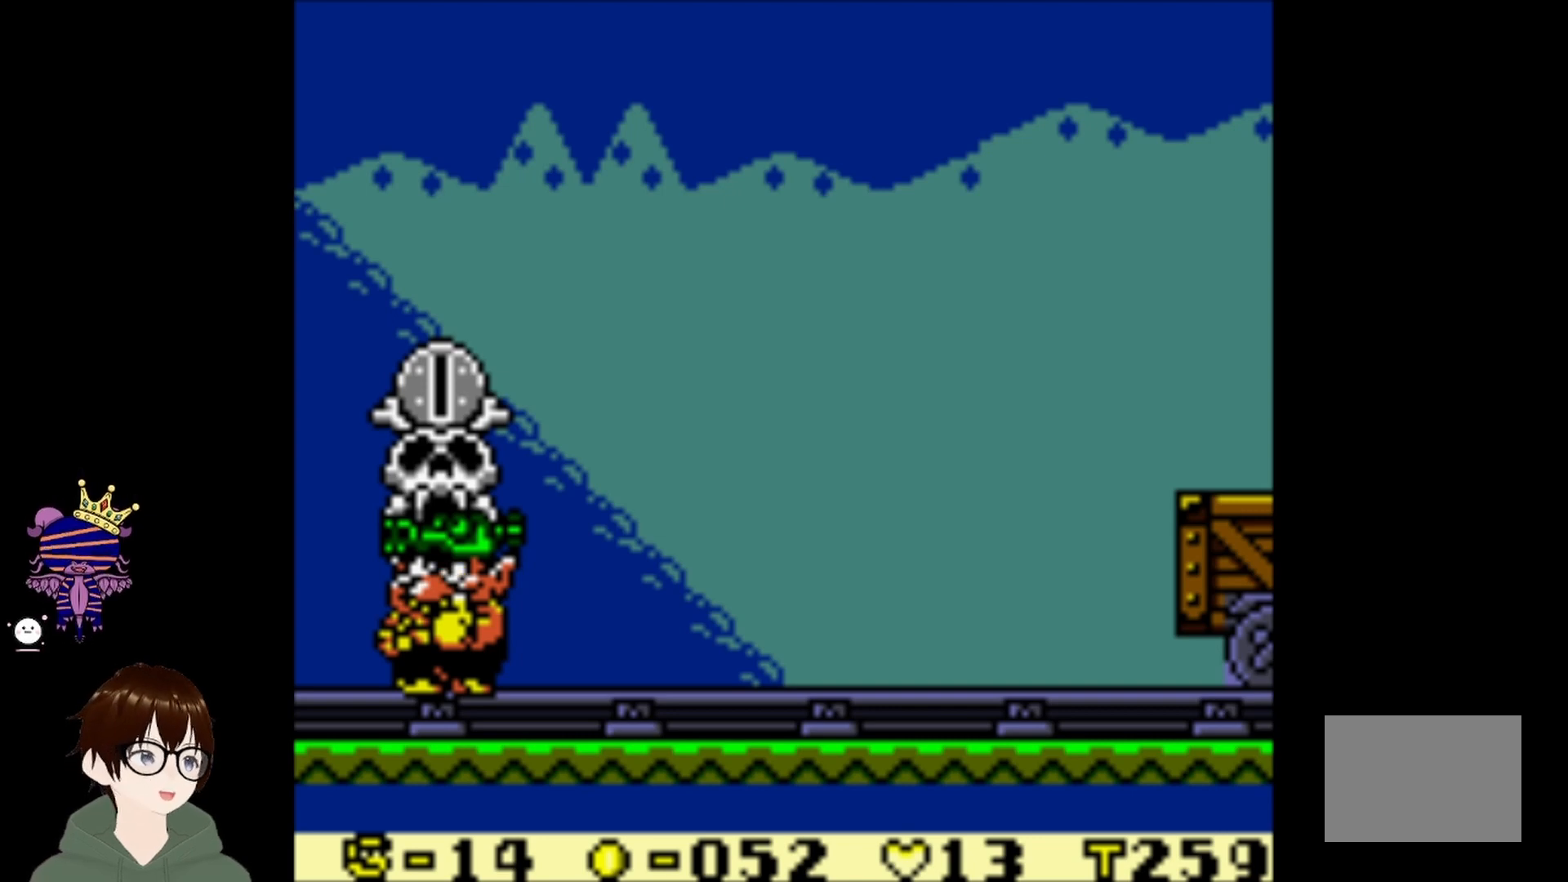
{"buttons": [], "left_stick": "center", "events": []}
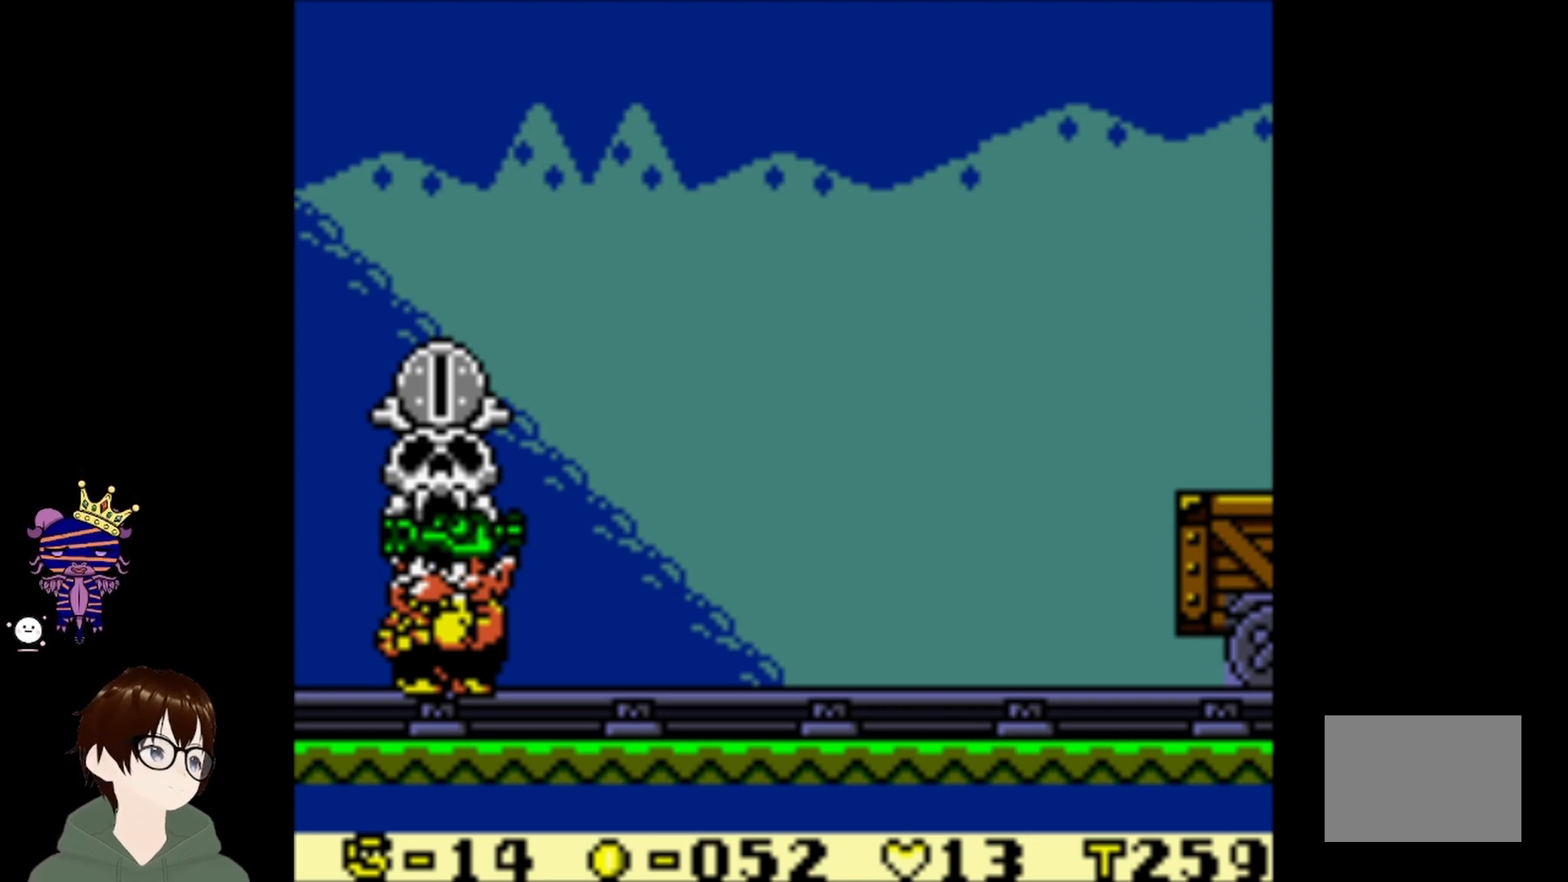
{"buttons": [], "left_stick": "center", "events": []}
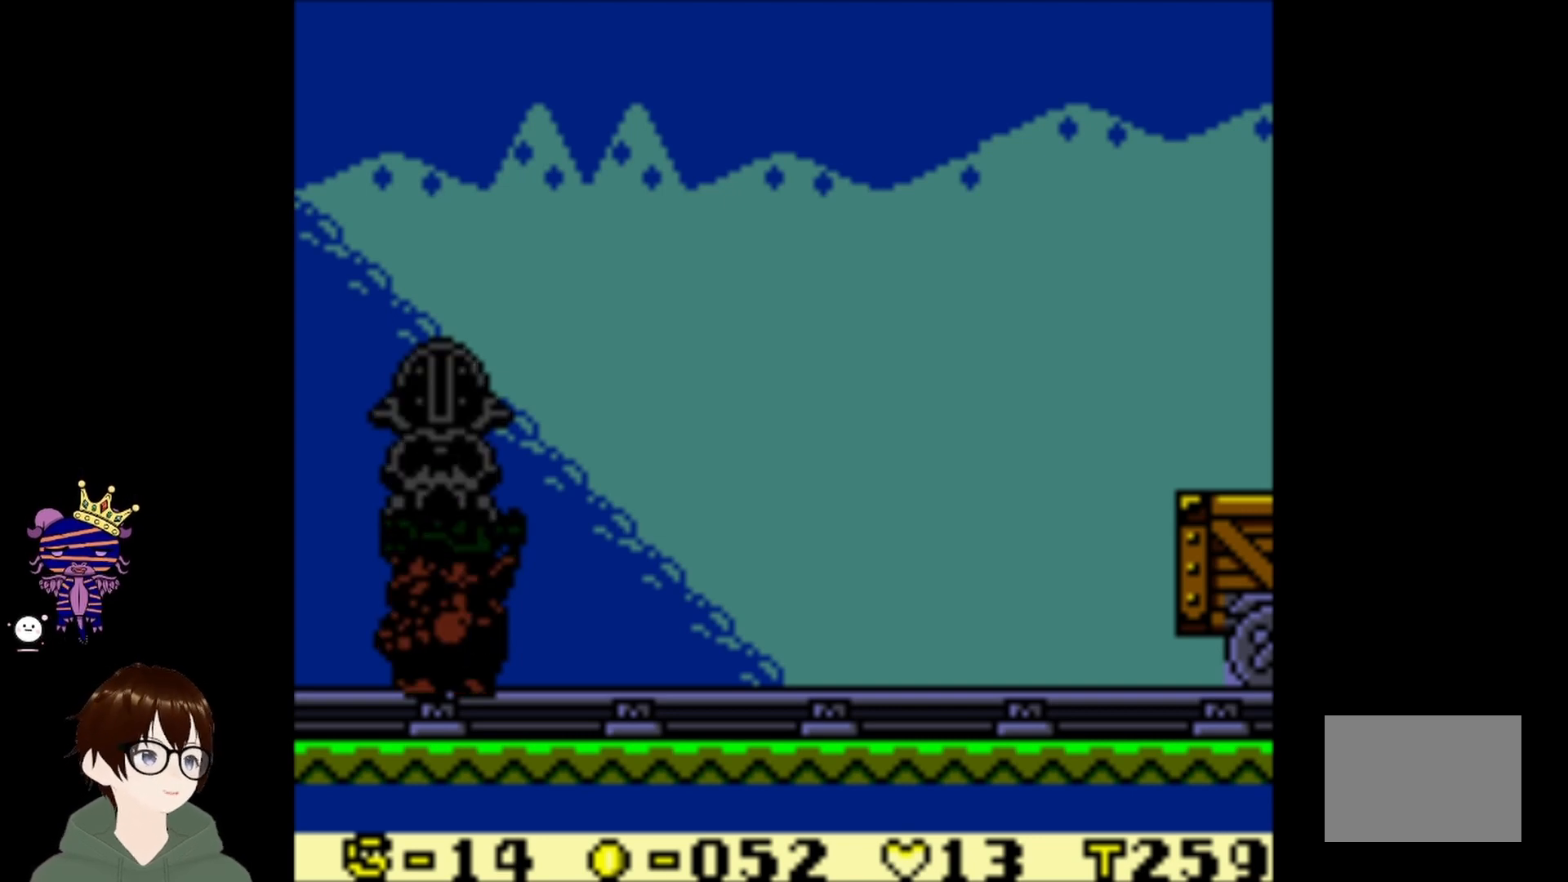
{"buttons": [], "left_stick": "center", "events": []}
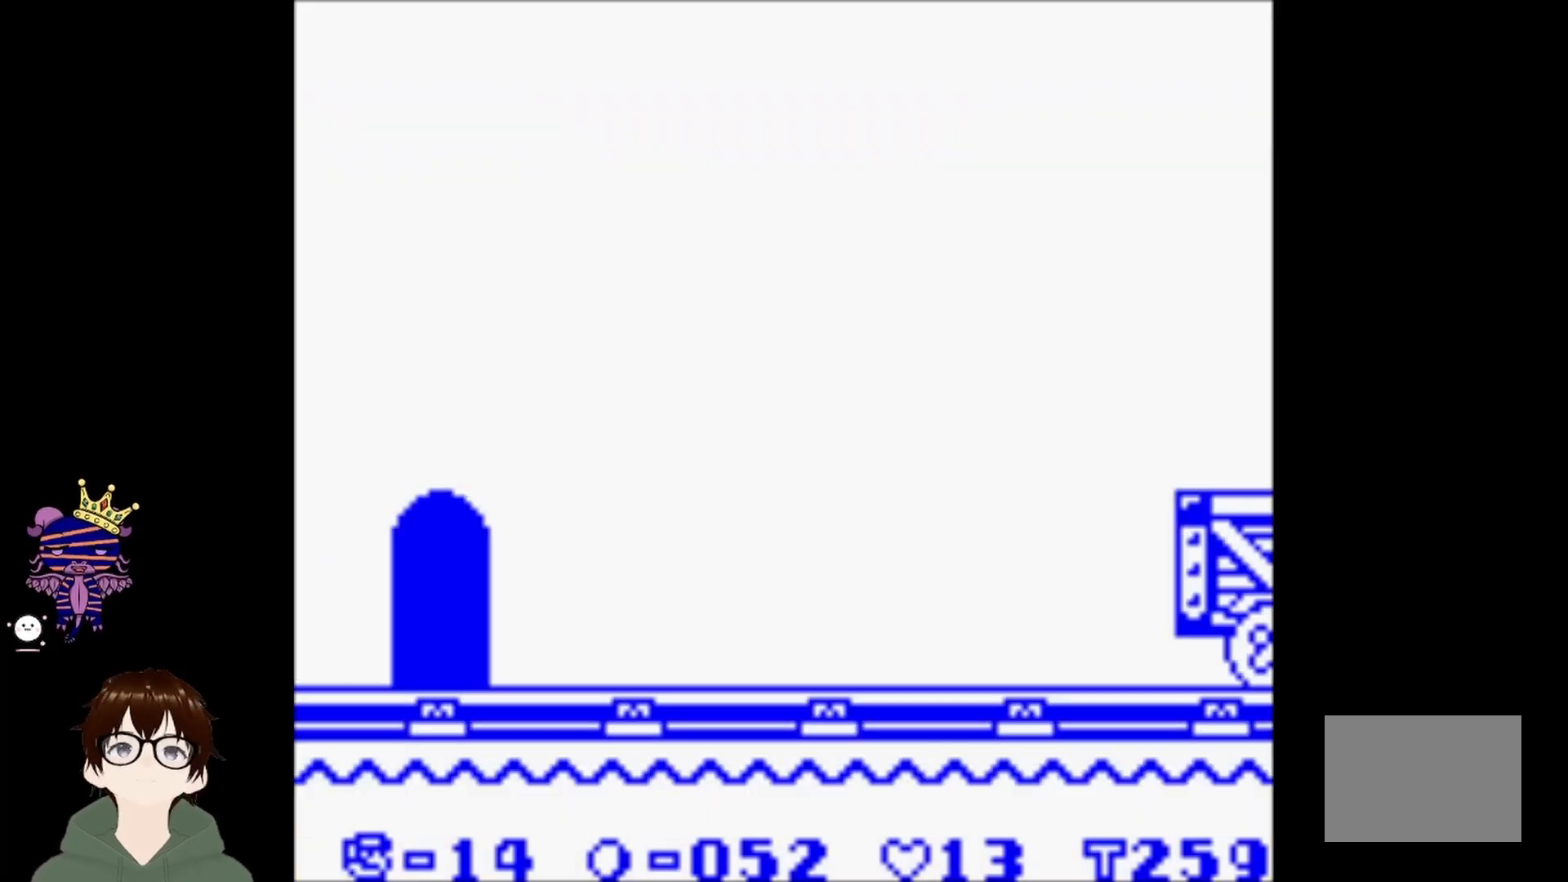
{"buttons": [], "left_stick": "center", "events": []}
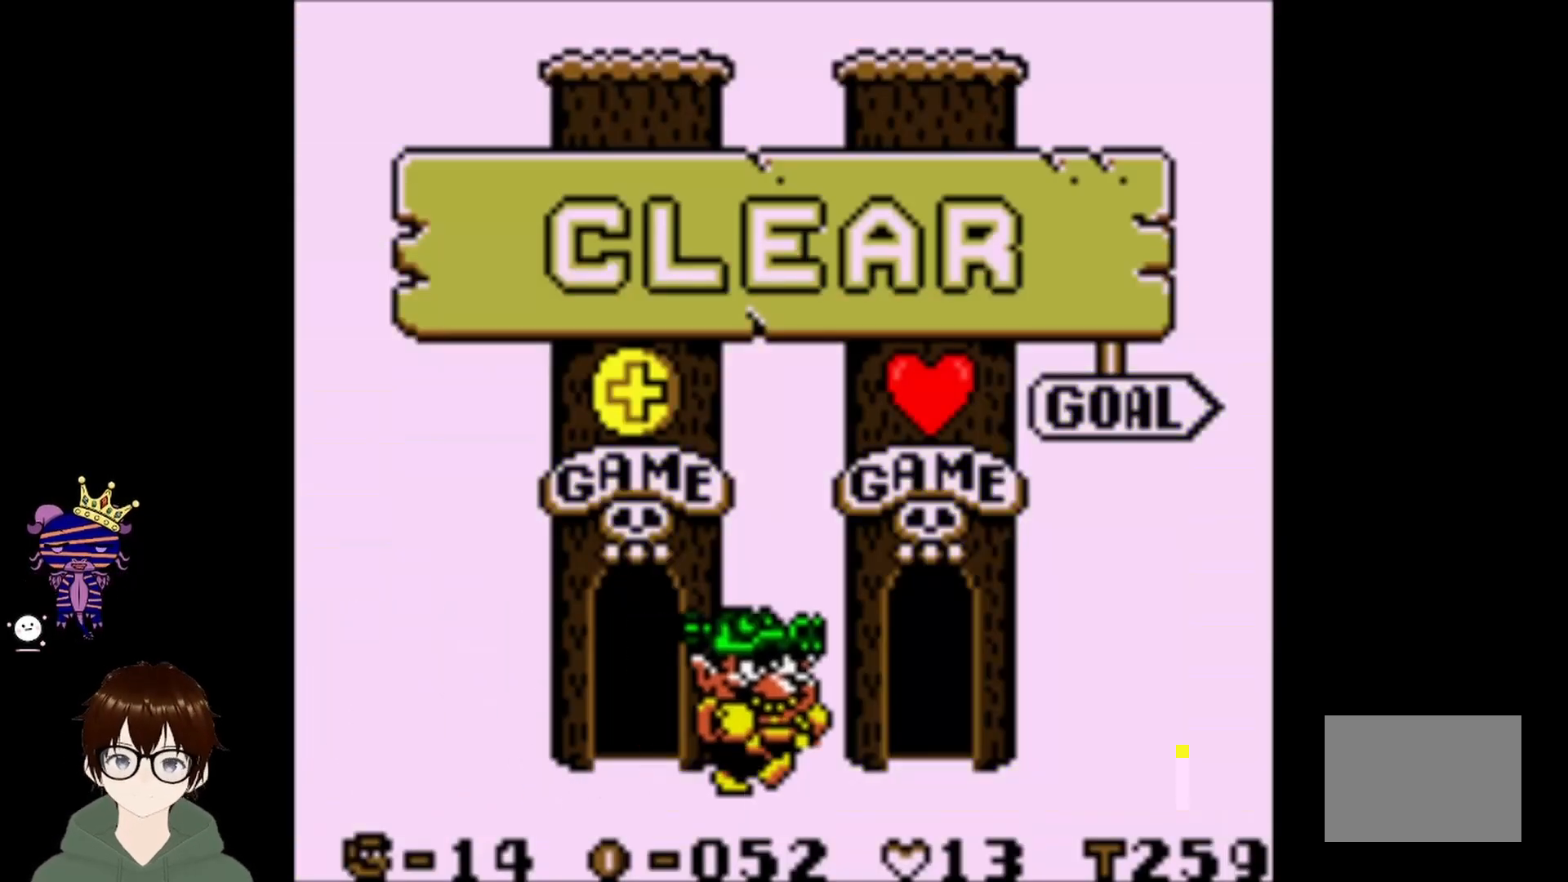
{"buttons": [], "left_stick": "center", "events": []}
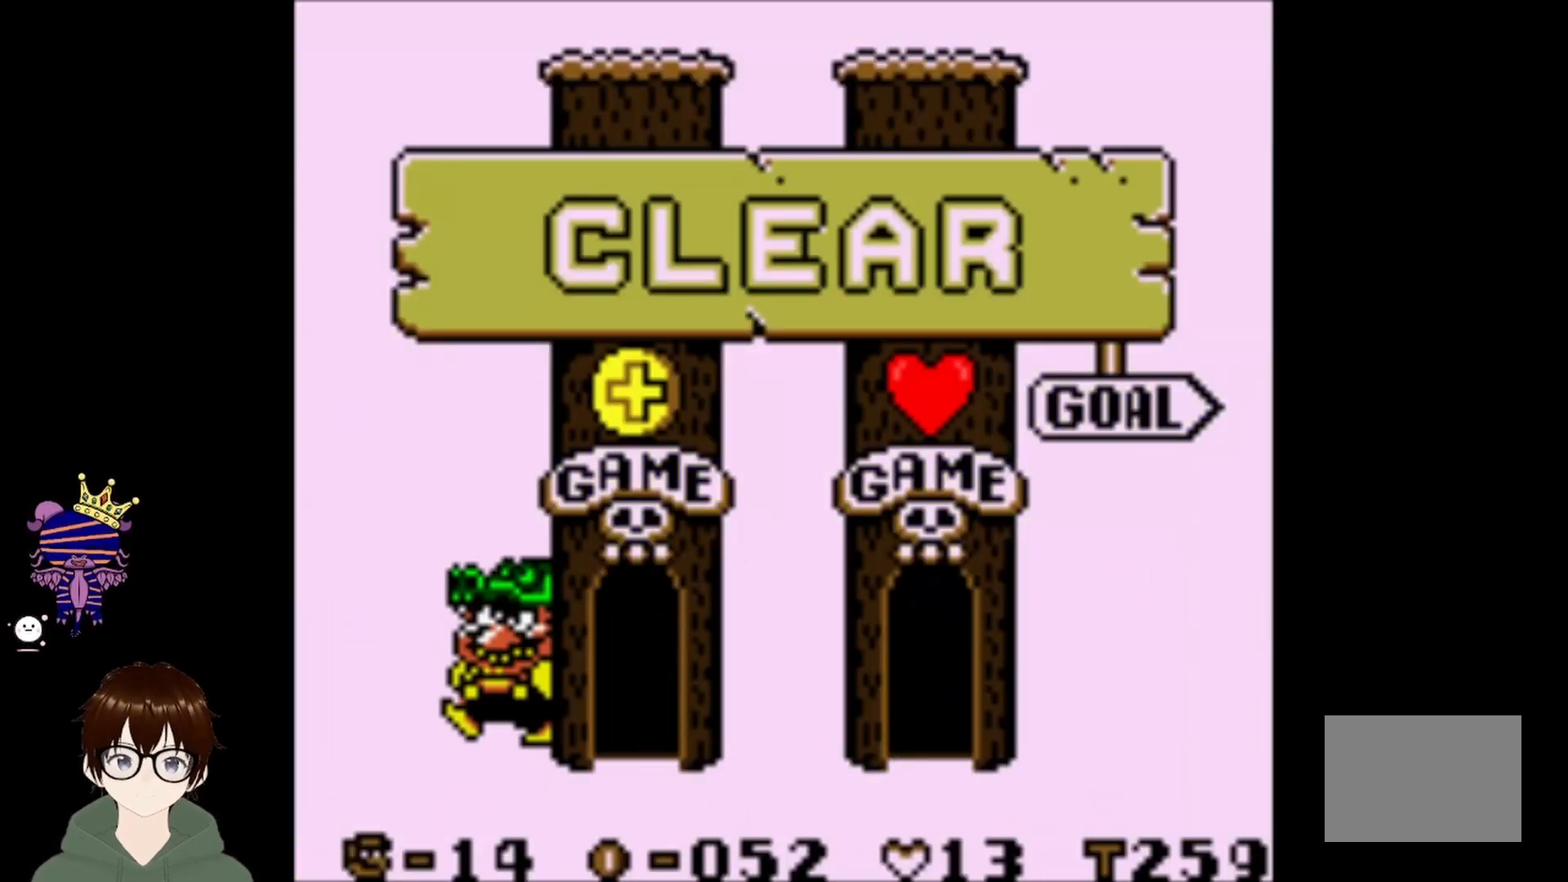
{"buttons": [], "left_stick": "center", "events": []}
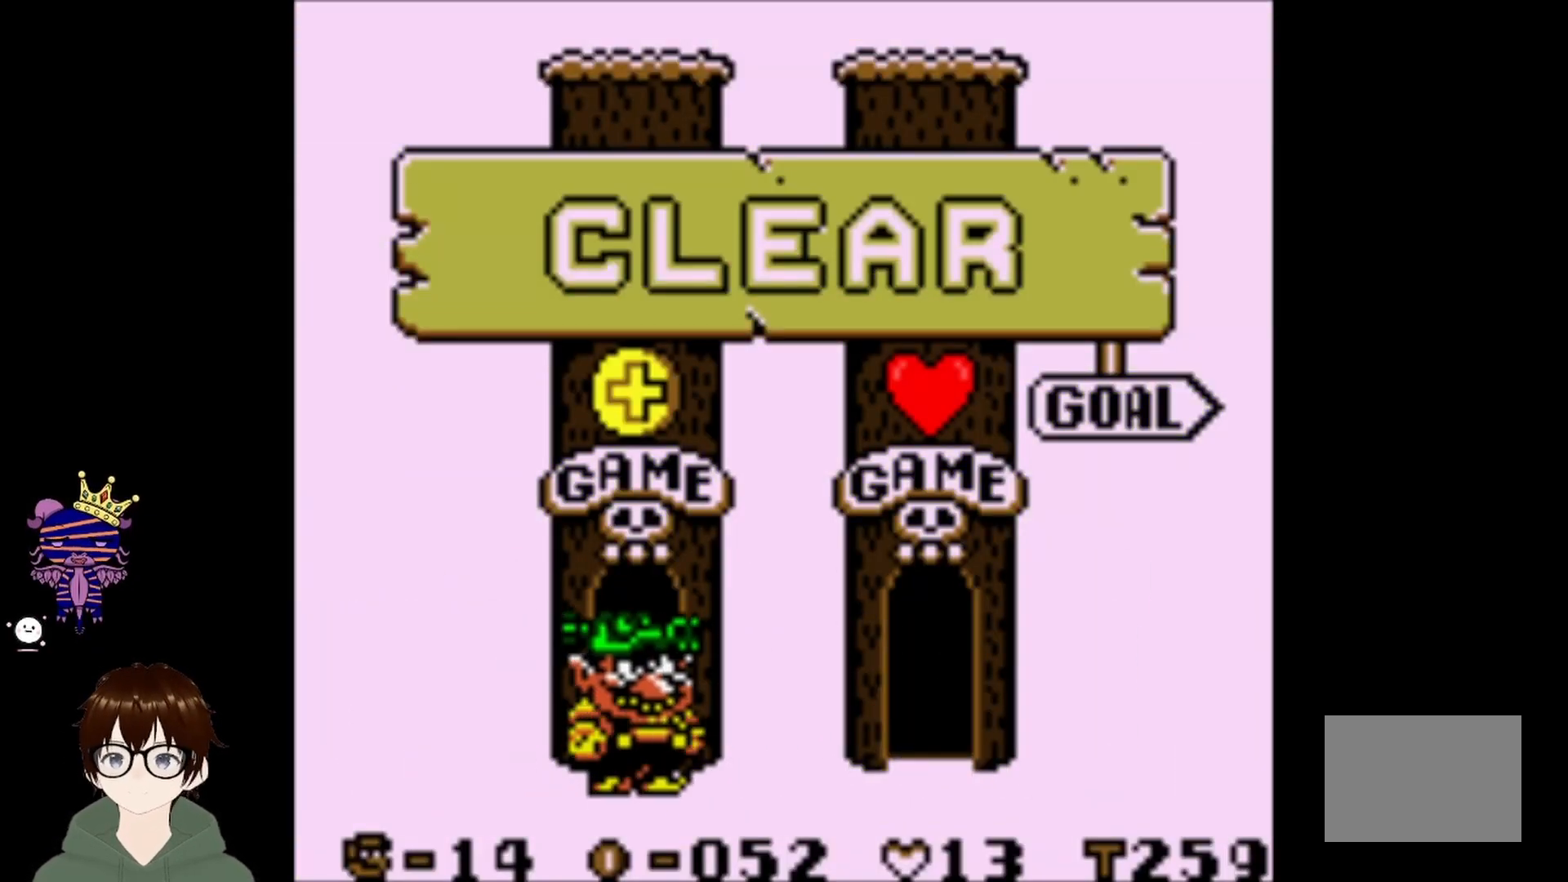
{"buttons": ["DPAD_RIGHT"], "left_stick": "center", "events": [[34, "DPAD_RIGHT", "down"], [167, "DPAD_RIGHT", "up"], [401, "DPAD_RIGHT", "down"]]}
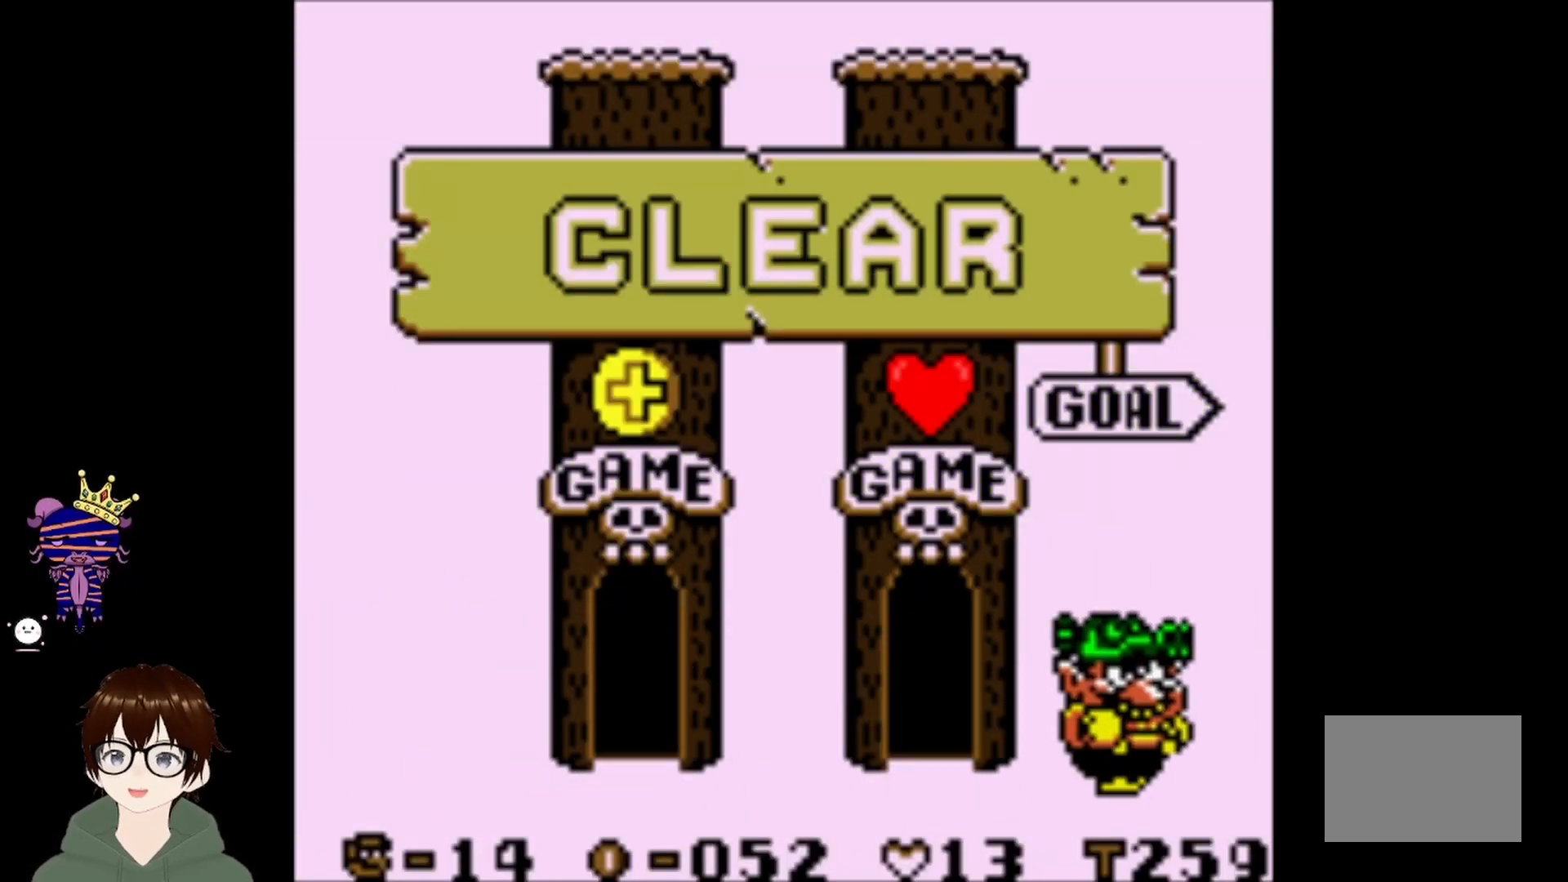
{"buttons": [], "left_stick": "center", "events": [[33, "DPAD_RIGHT", "up"]]}